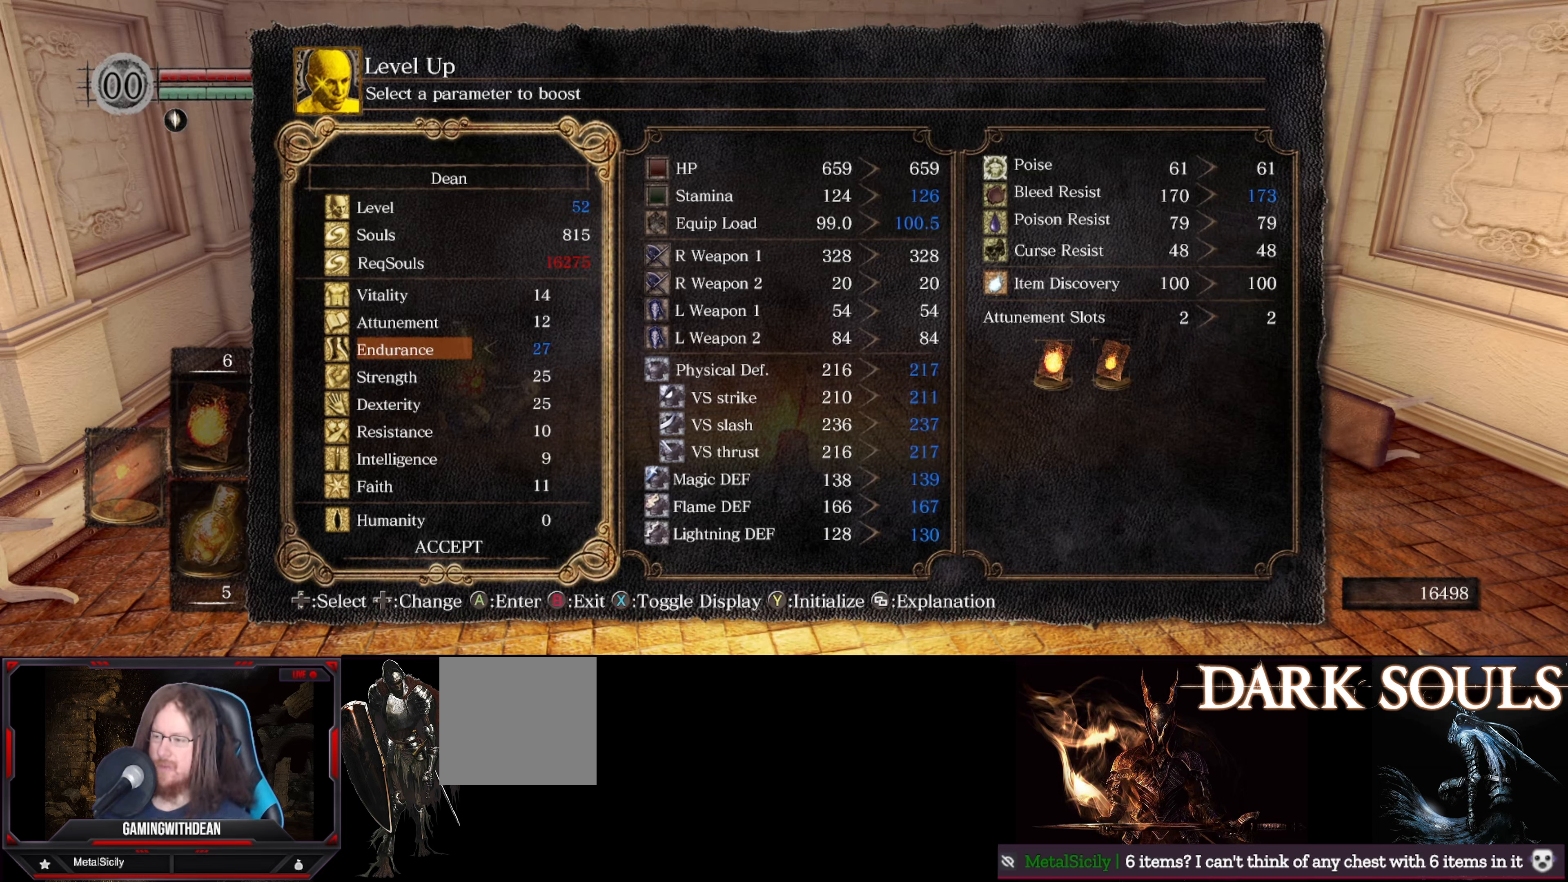
Gameplay with a controller (Xbox layout); each line is a JSON object with the inputs held at the frame after it. "events" lists button and stick changes between this image and that frame as [ms after this image, input, new state], when the widget could be followed in between. Not read: L3 R3.
{"buttons": ["DPAD_UP"], "left_stick": "center", "right_stick": "center", "events": [[167, "DPAD_LEFT", "down"], [250, "DPAD_LEFT", "up"], [400, "DPAD_UP", "down"]]}
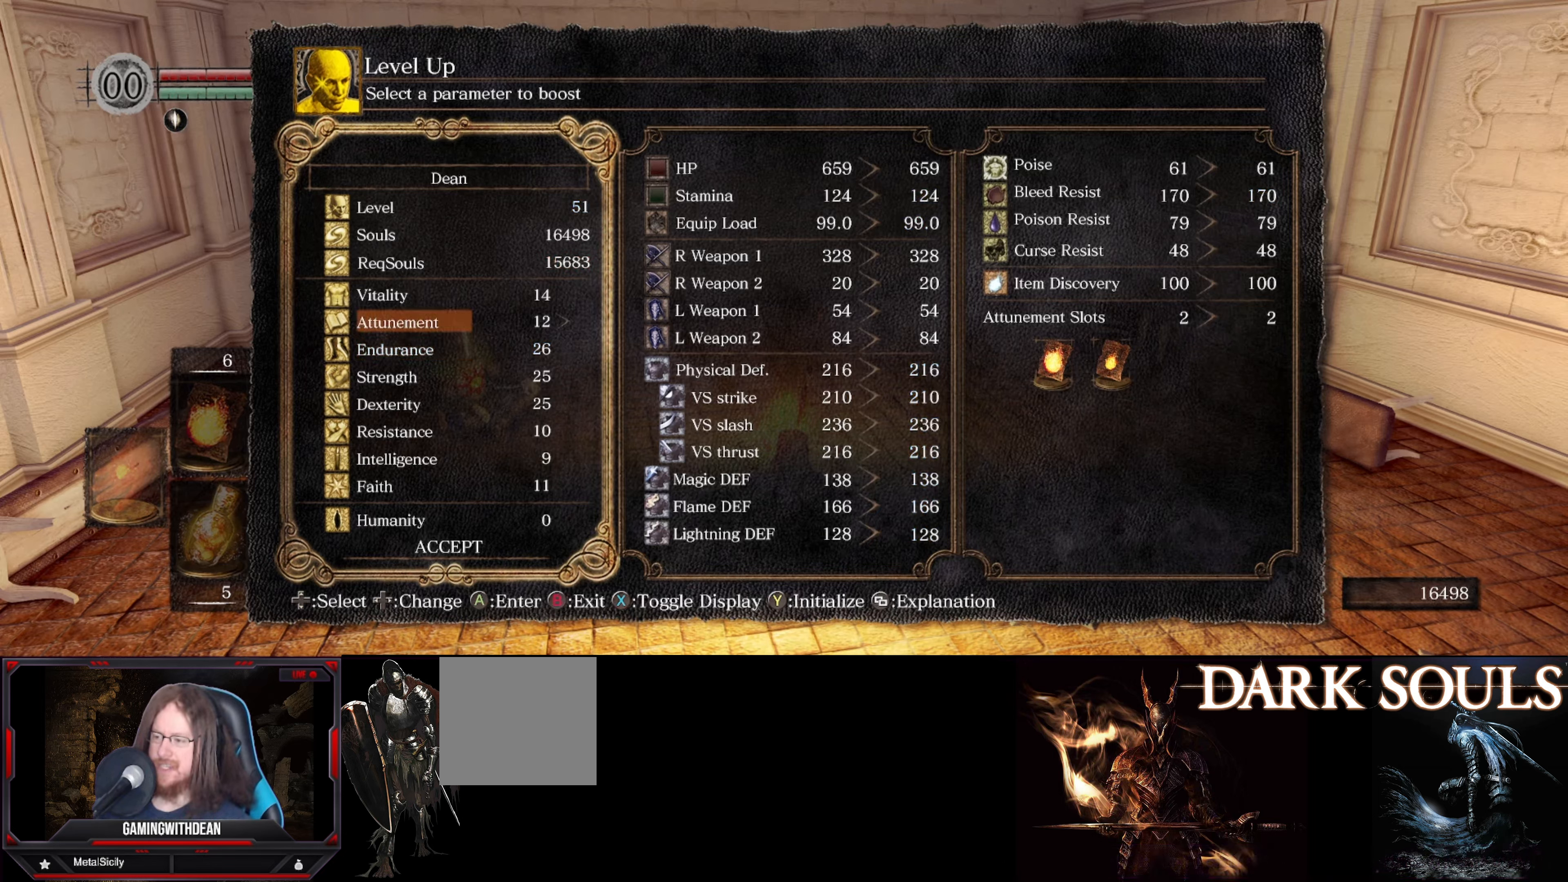
{"buttons": [], "left_stick": "center", "right_stick": "center", "events": [[17, "DPAD_UP", "up"], [267, "DPAD_RIGHT", "down"], [384, "DPAD_RIGHT", "up"]]}
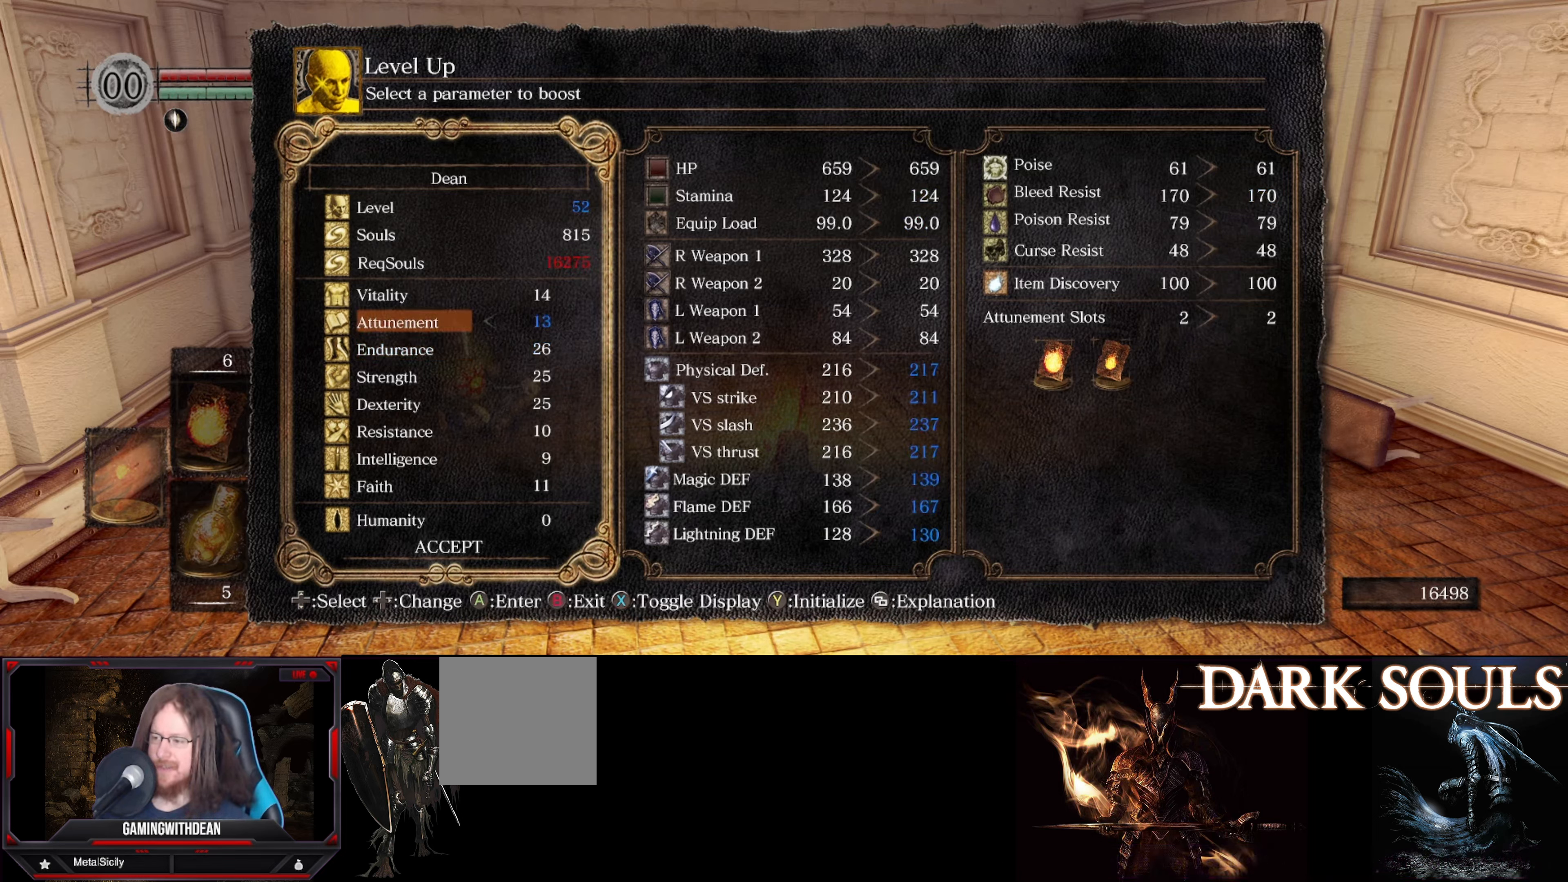
{"buttons": [], "left_stick": "center", "right_stick": "center", "events": [[300, "DPAD_RIGHT", "down"], [416, "DPAD_RIGHT", "up"]]}
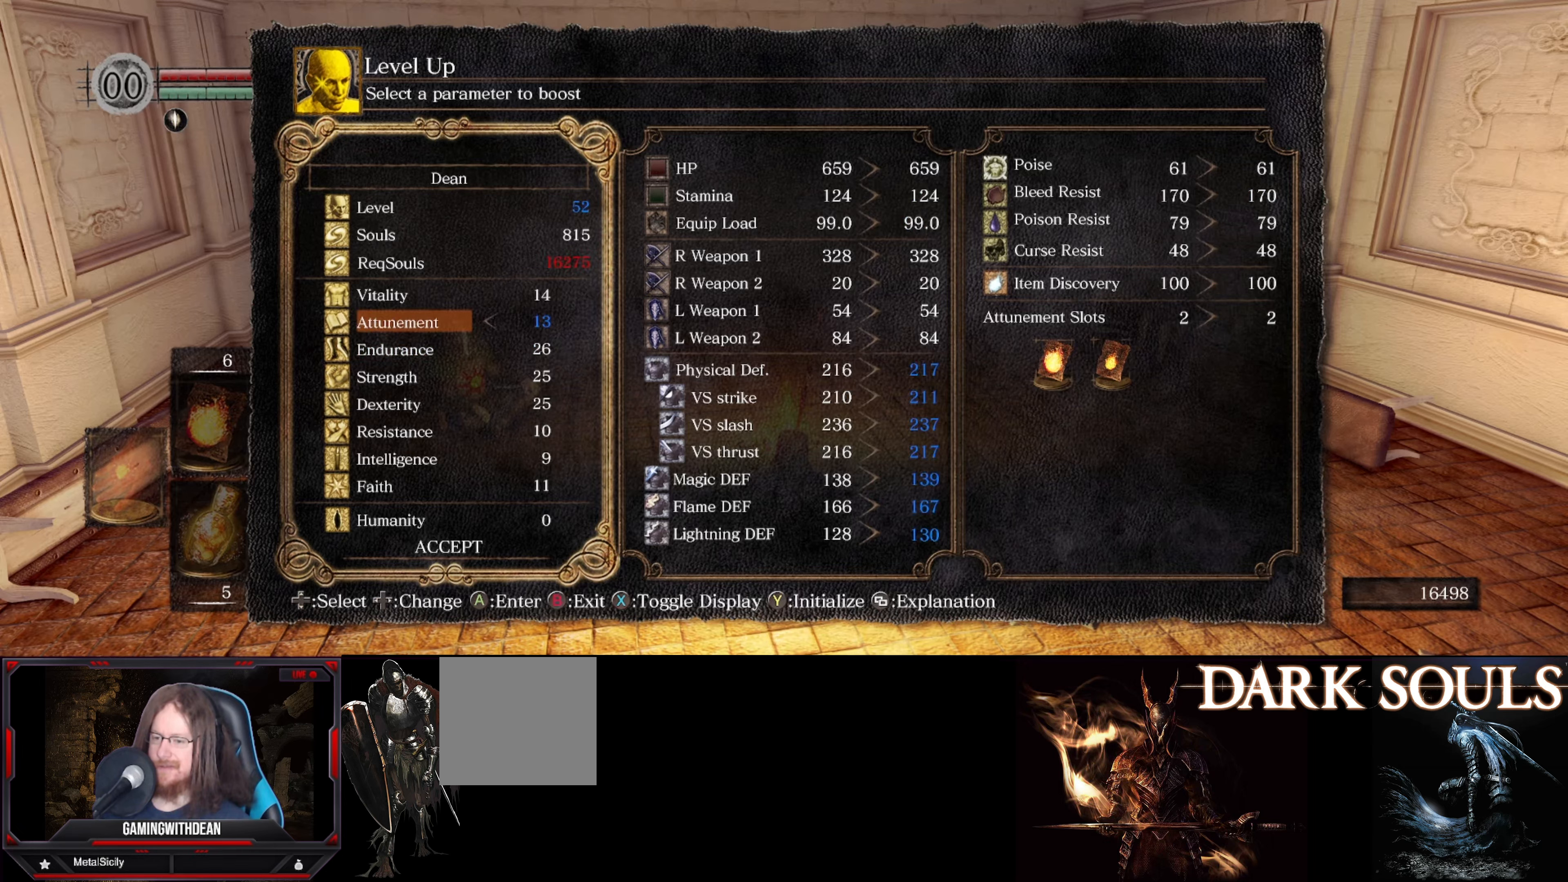
{"buttons": ["A"], "left_stick": "center", "right_stick": "center", "events": [[416, "A", "down"]]}
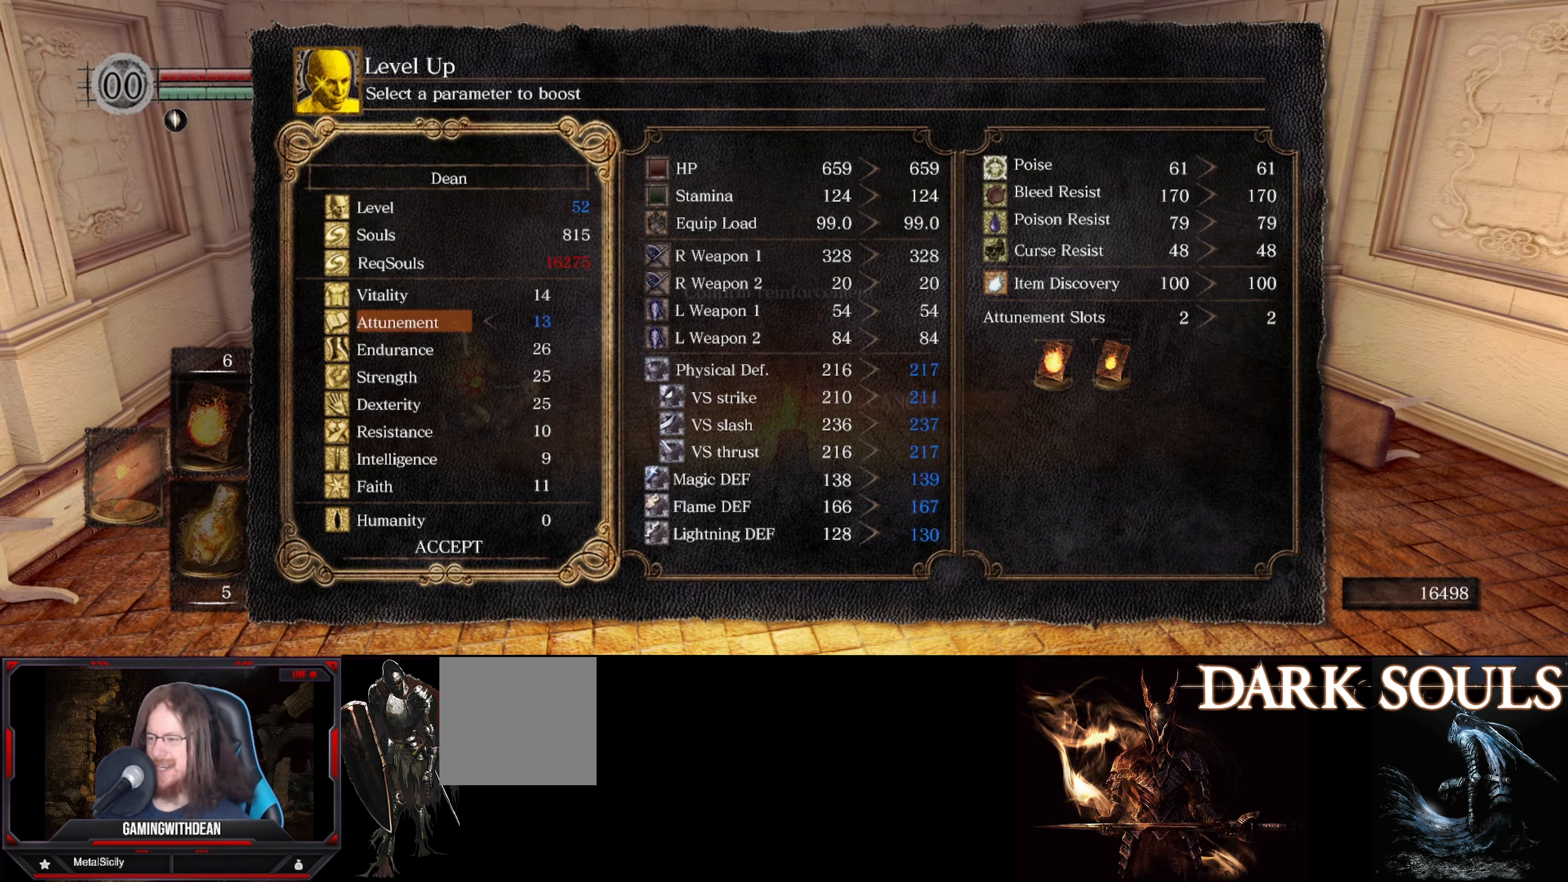
{"buttons": ["DPAD_LEFT"], "left_stick": "center", "right_stick": "center", "events": [[66, "A", "up"], [450, "DPAD_LEFT", "down"]]}
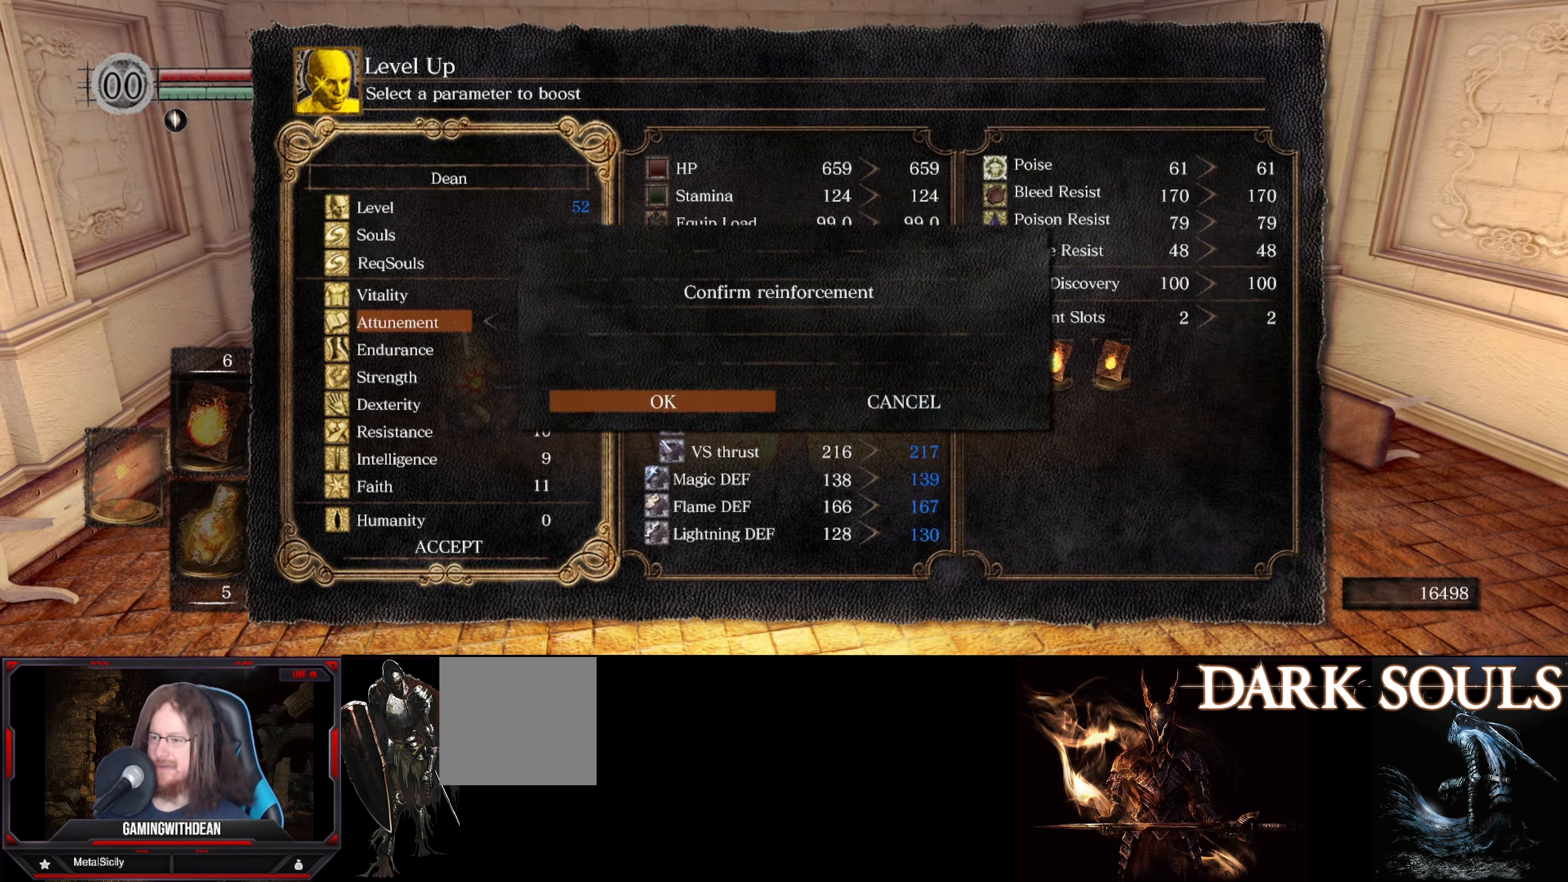
{"buttons": [], "left_stick": "center", "right_stick": "center", "events": [[33, "DPAD_LEFT", "up"], [83, "A", "down"], [166, "A", "up"]]}
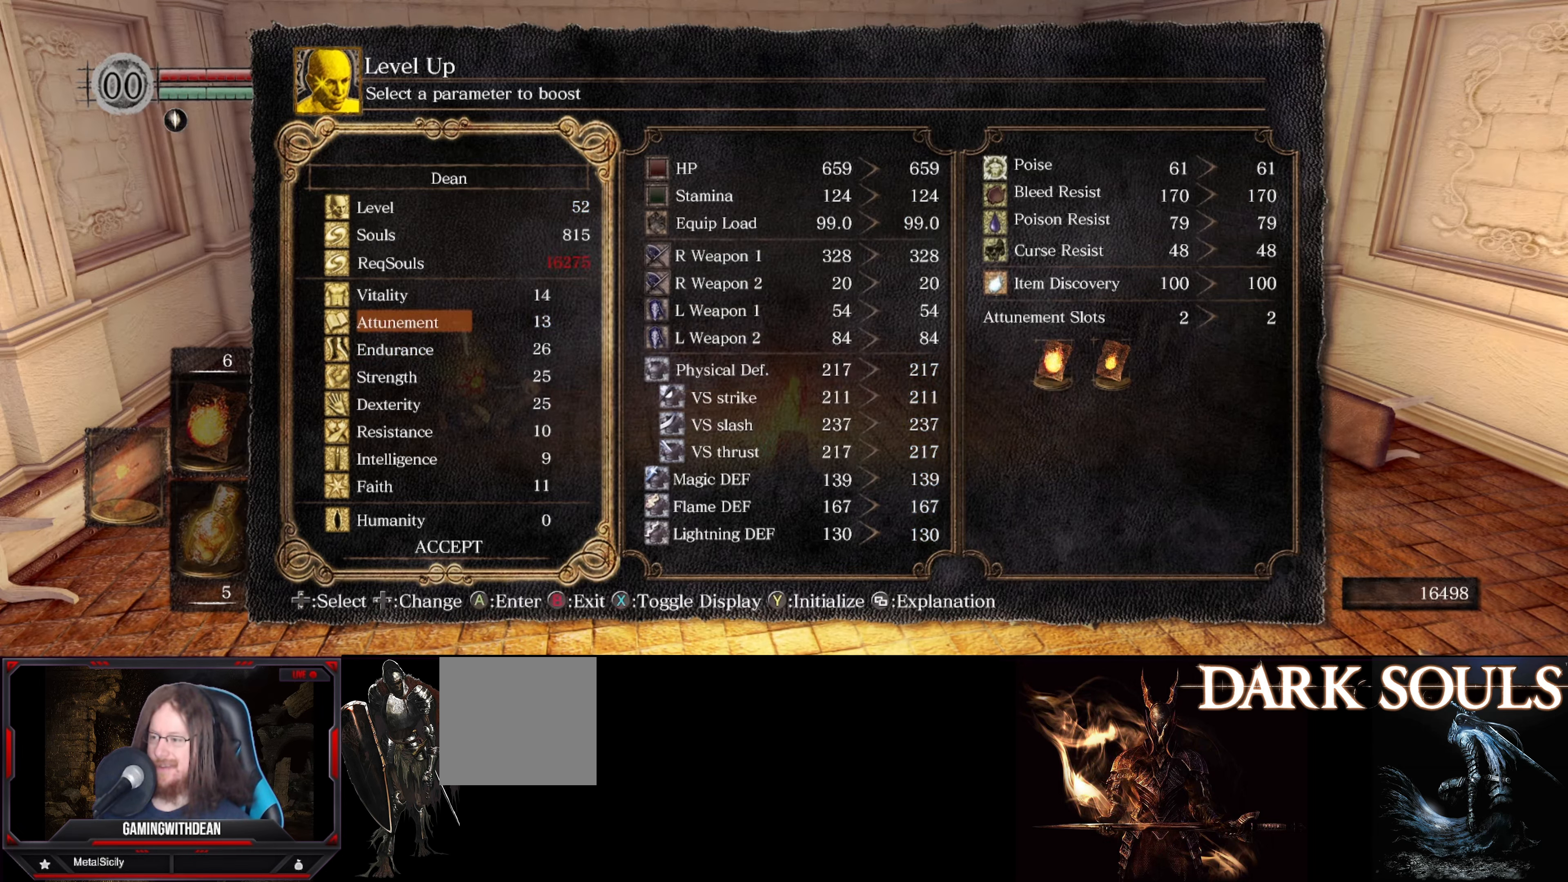
{"buttons": [], "left_stick": "center", "right_stick": "center", "events": [[366, "B", "down"], [500, "B", "up"]]}
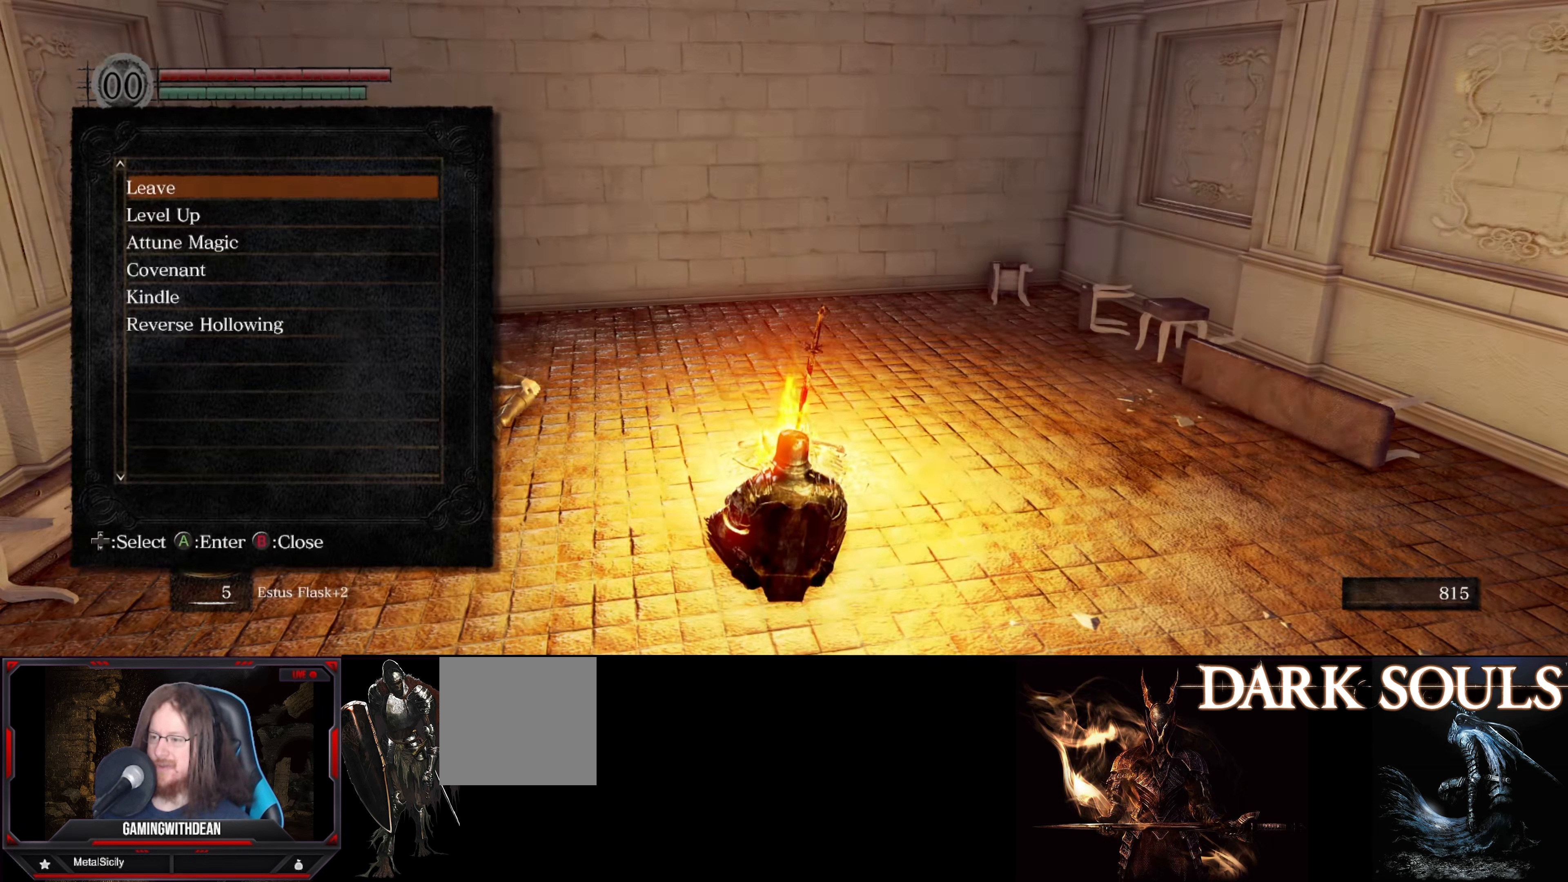
{"buttons": ["B"], "left_stick": "center", "right_stick": "center", "events": [[450, "B", "down"]]}
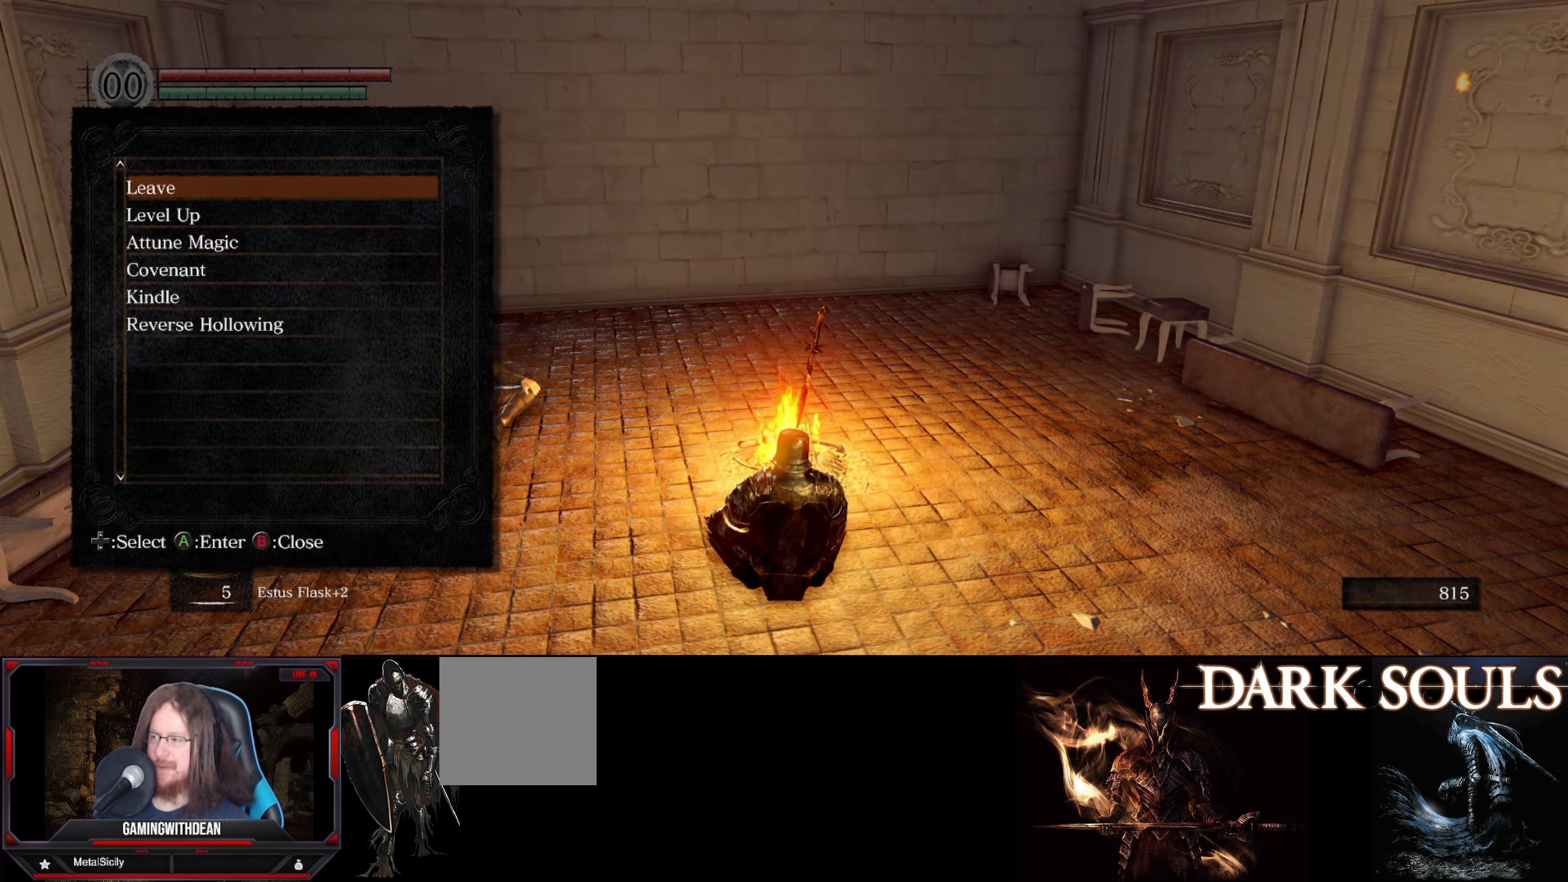
{"buttons": [], "left_stick": "center", "right_stick": "left", "events": [[16, "B", "up"], [383, "right_stick", "left"]]}
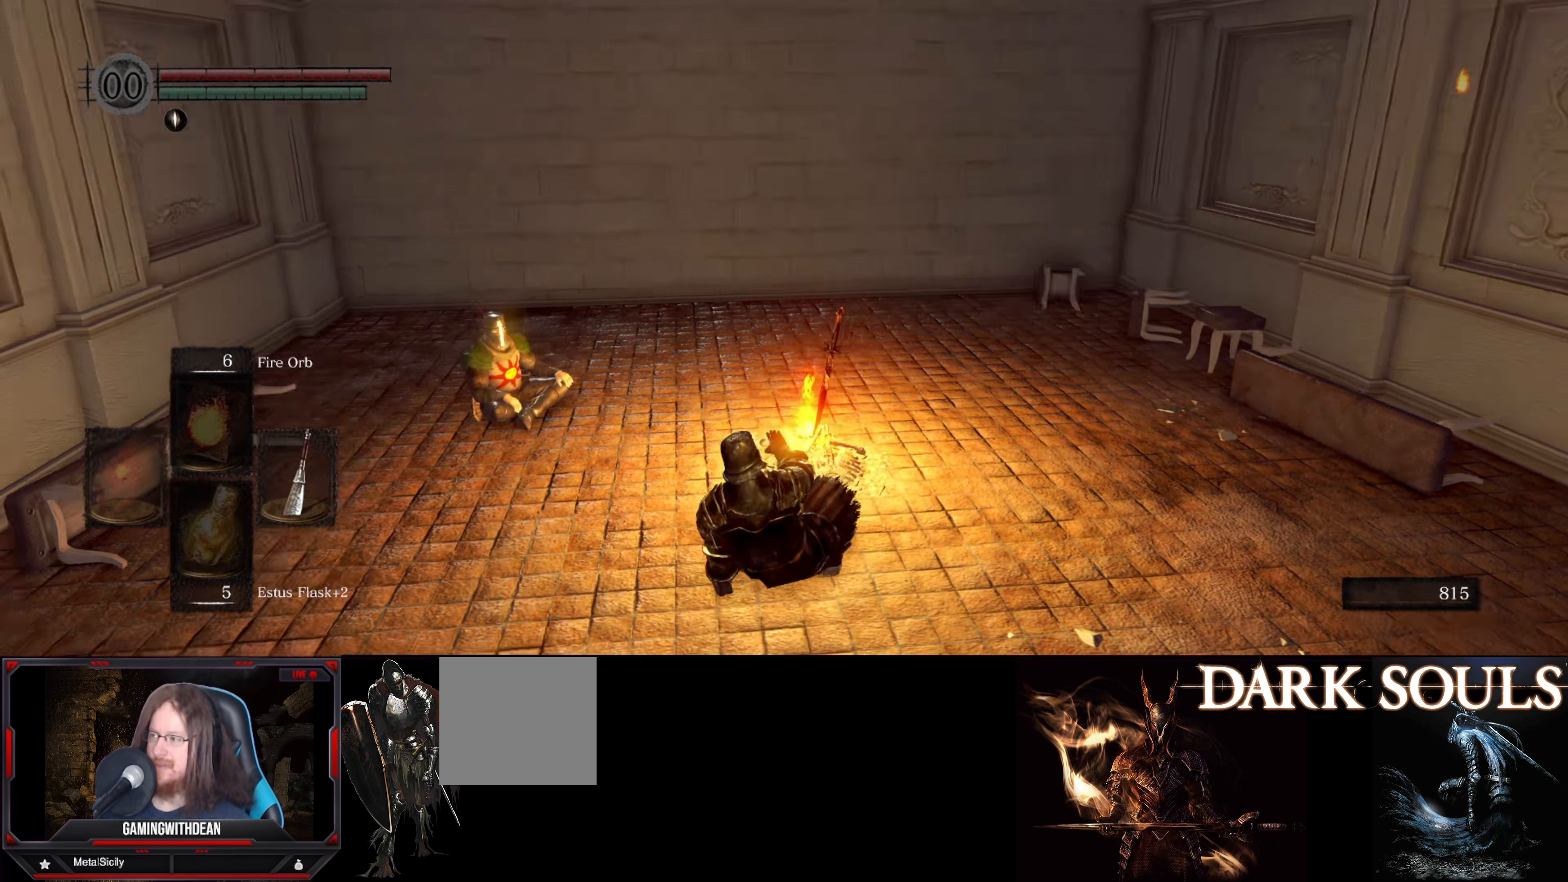
{"buttons": [], "left_stick": "center", "right_stick": "left", "events": []}
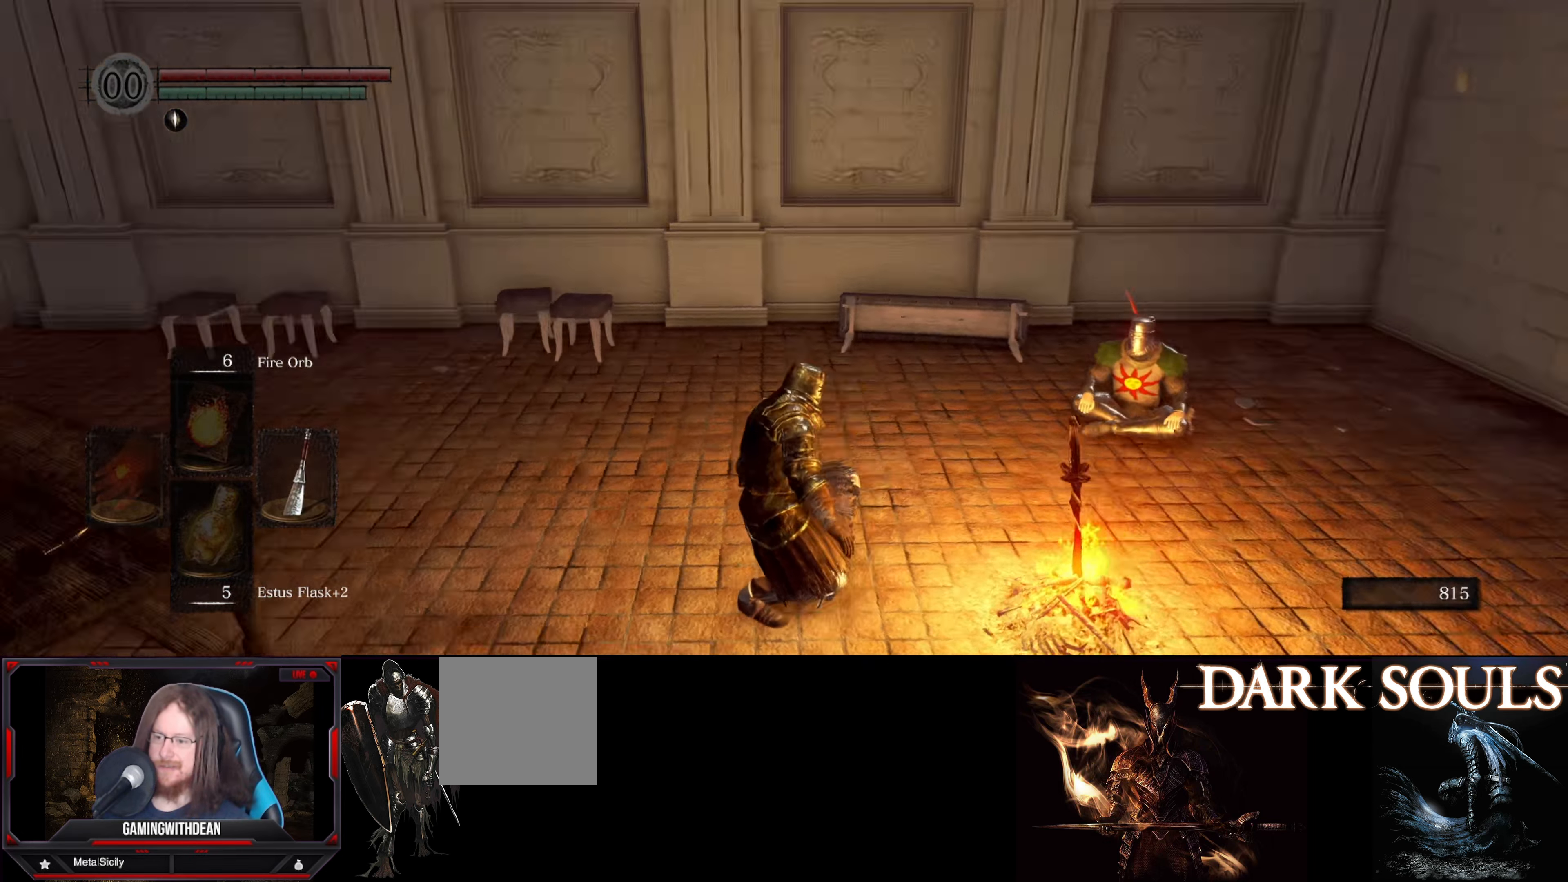
{"buttons": [], "left_stick": "up", "right_stick": "center", "events": [[150, "left_stick", "up"], [350, "right_stick", "center"]]}
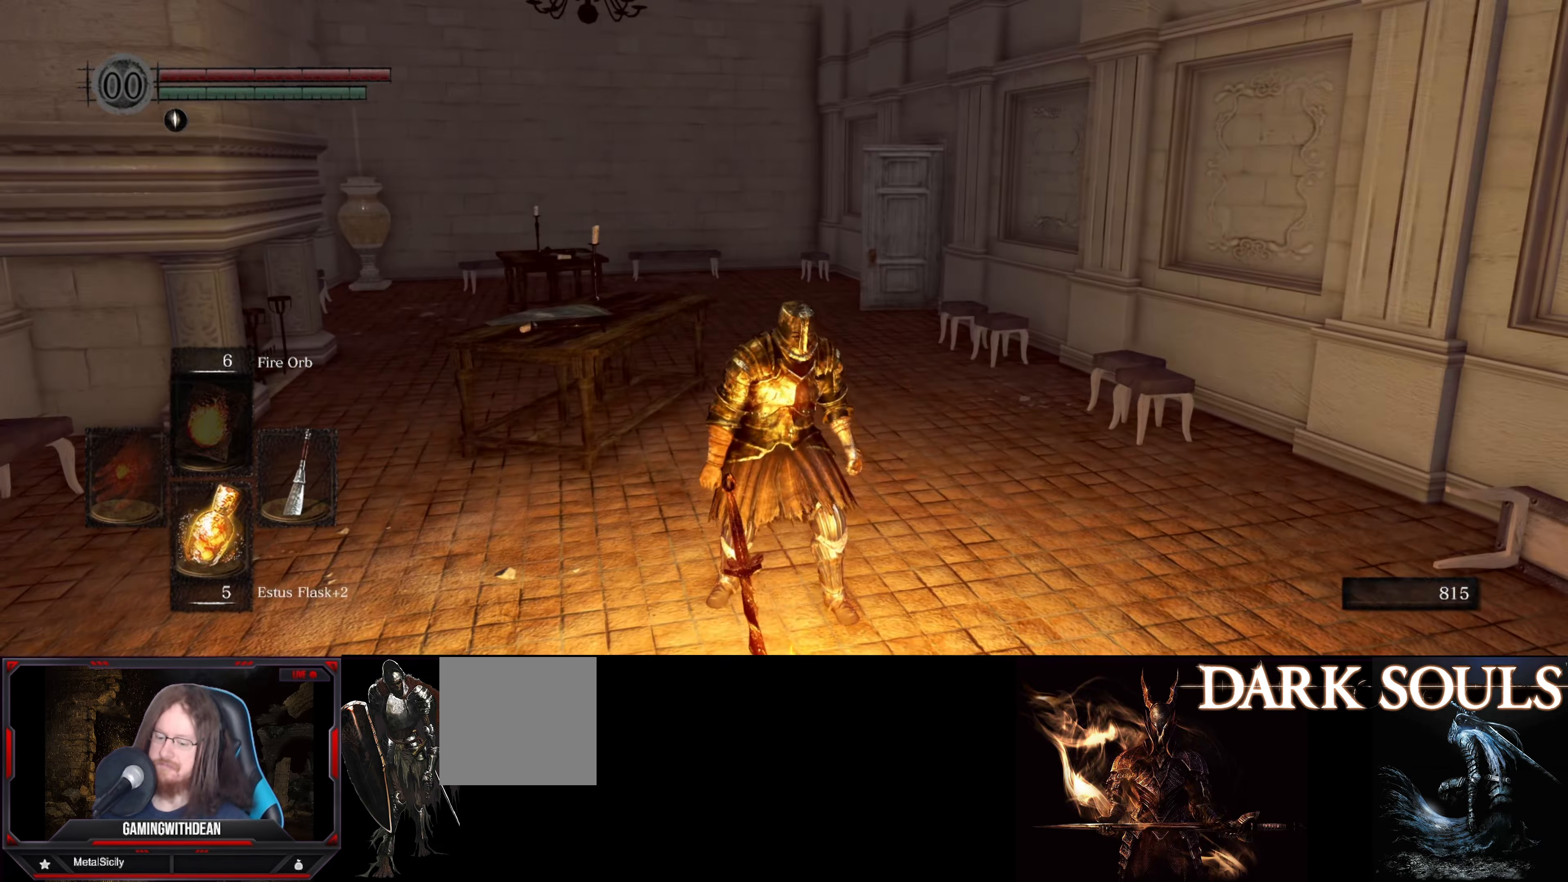
{"buttons": ["B"], "left_stick": "up", "right_stick": "down-right", "events": [[100, "B", "down"], [400, "right_stick", "down-right"]]}
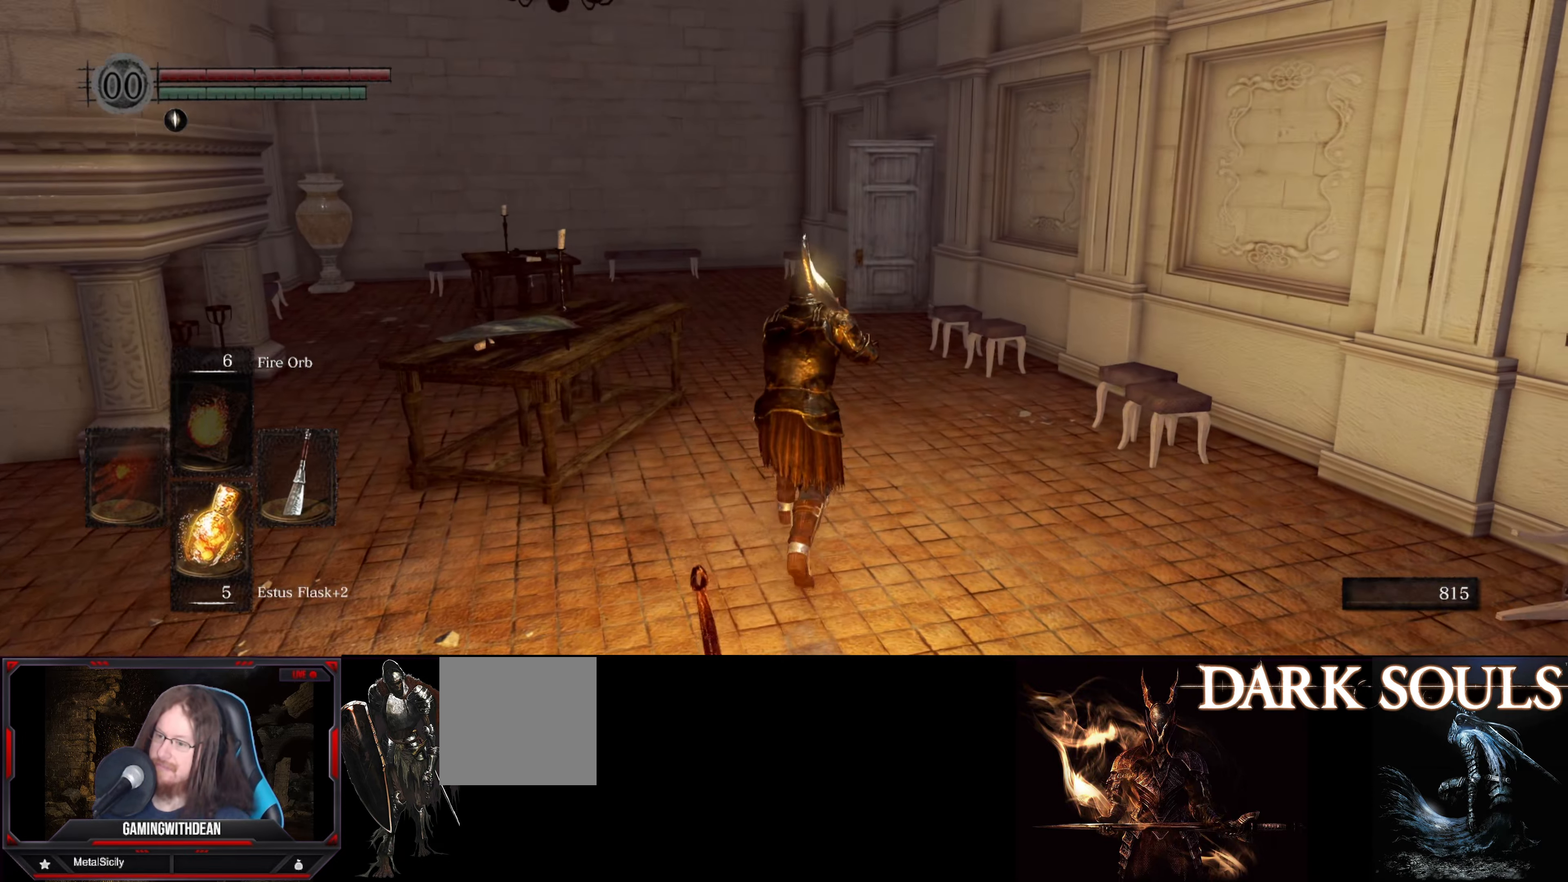
{"buttons": ["B"], "left_stick": "up", "right_stick": "center", "events": [[83, "right_stick", "center"]]}
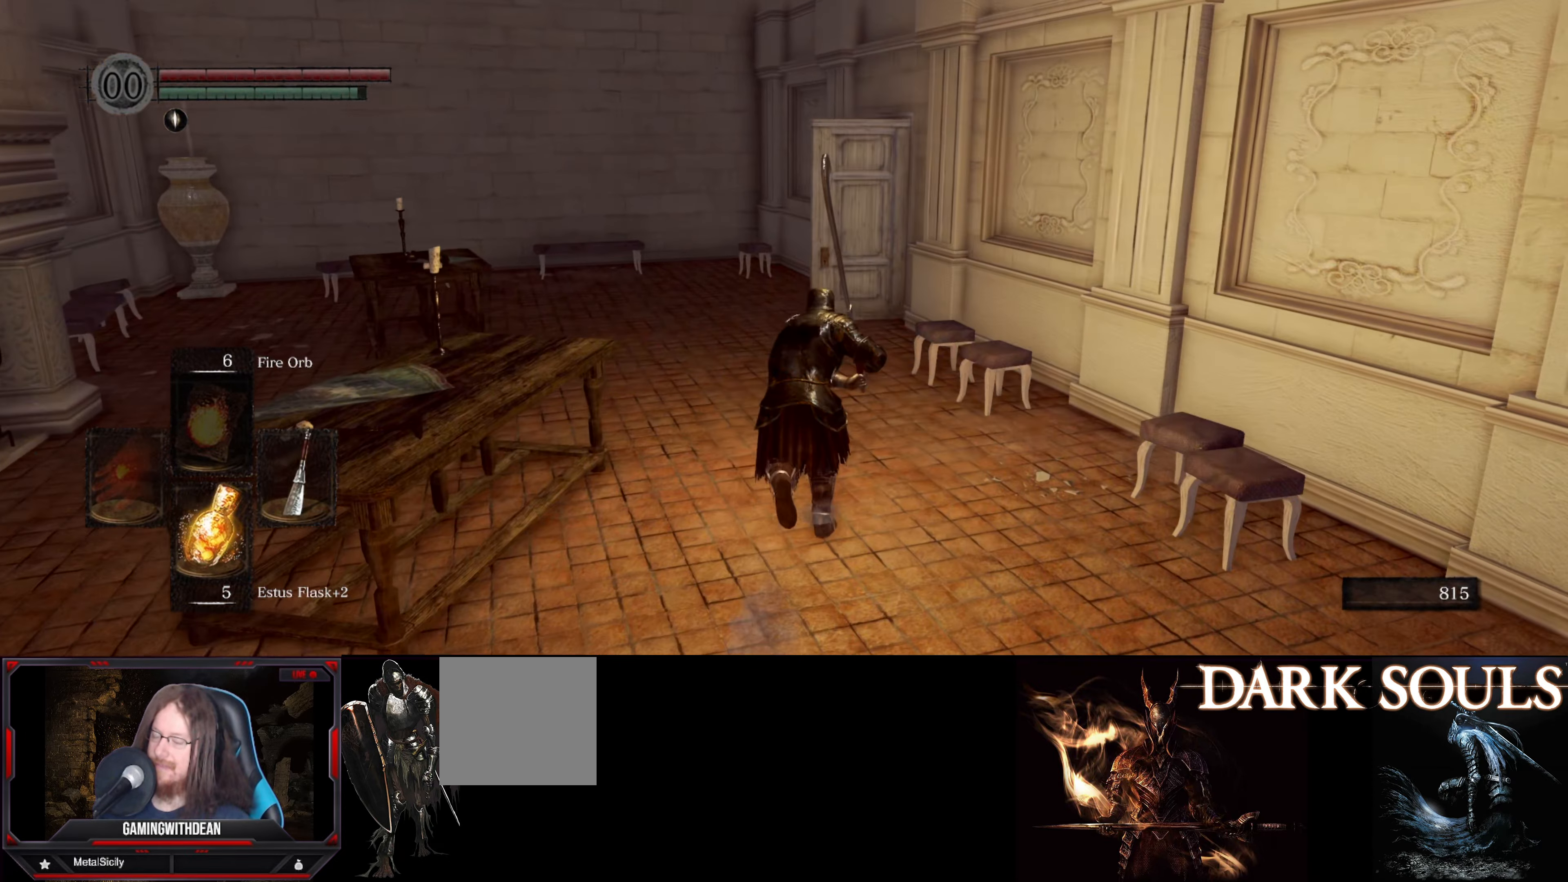
{"buttons": ["B"], "left_stick": "up", "right_stick": "center", "events": []}
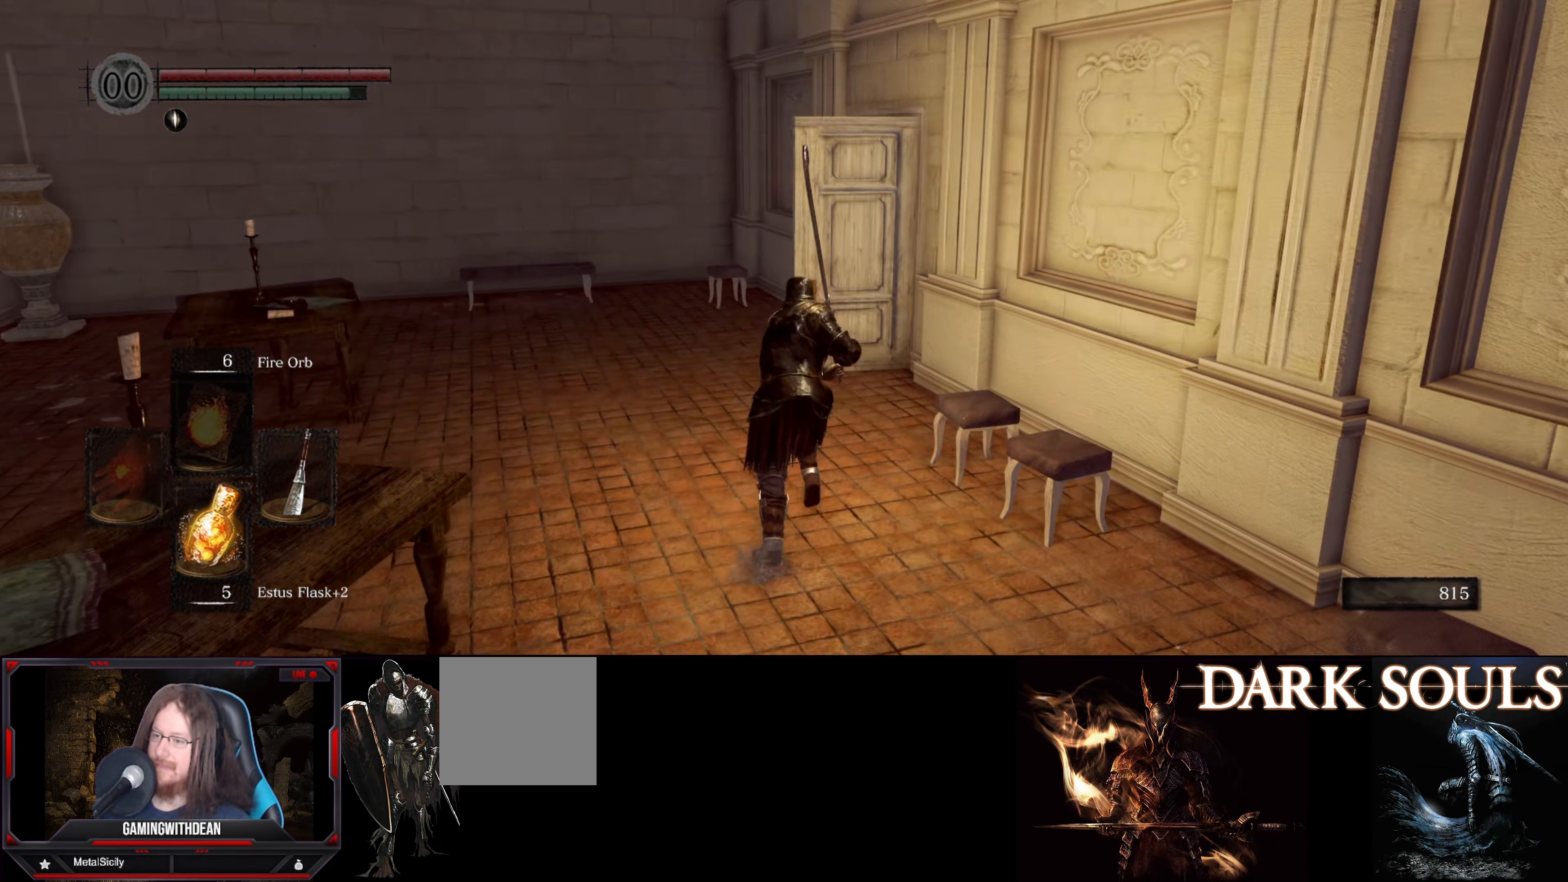
{"buttons": ["B"], "left_stick": "up-left", "right_stick": "right", "events": [[133, "left_stick", "up-left"], [183, "right_stick", "right"]]}
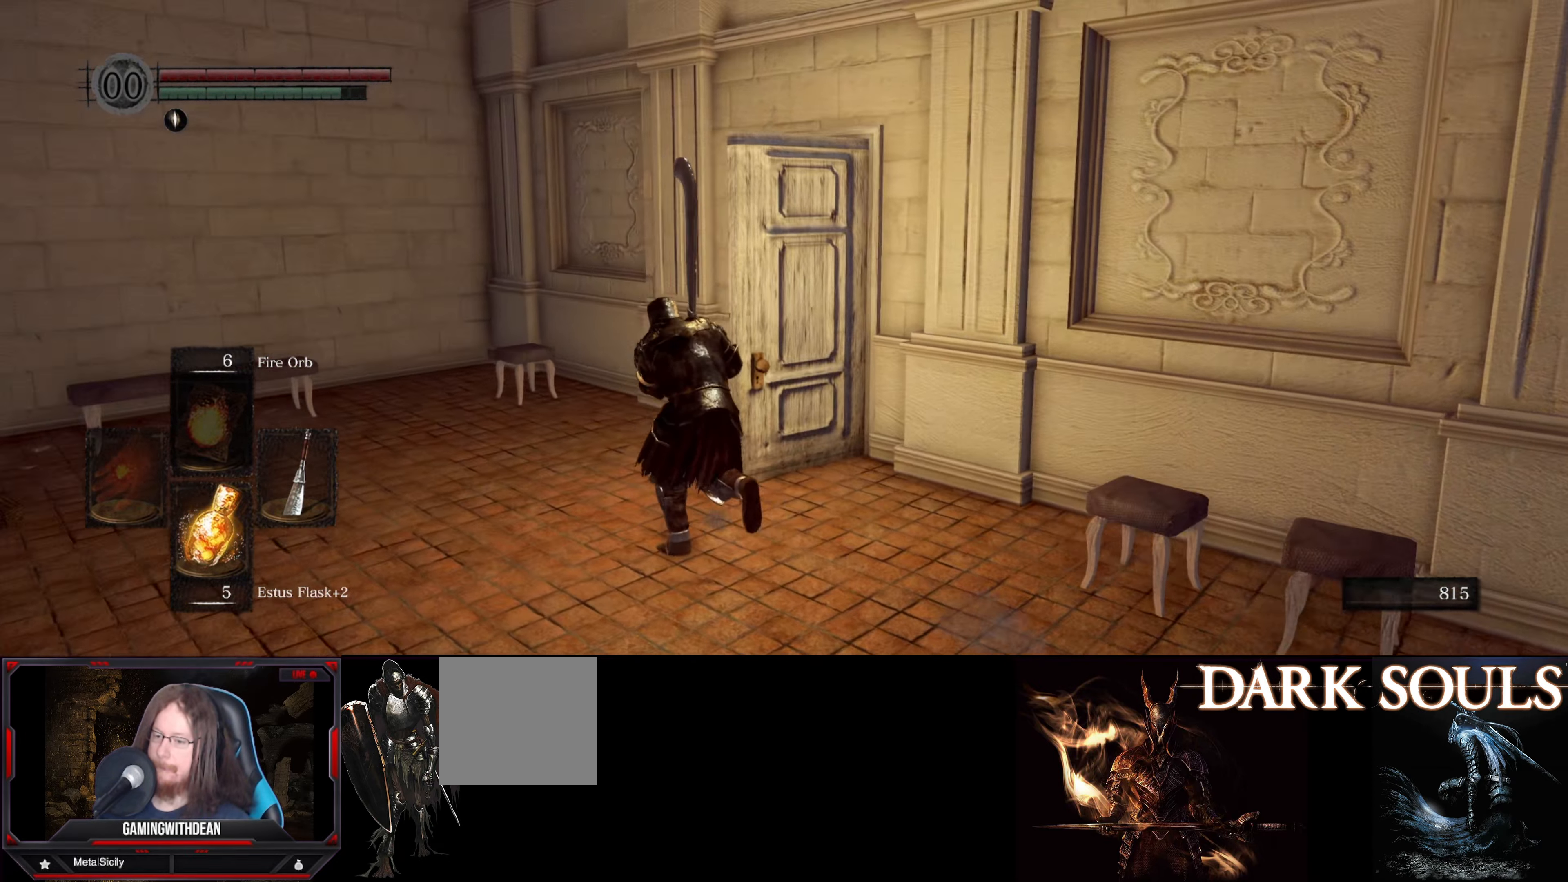
{"buttons": ["B"], "left_stick": "up", "right_stick": "right", "events": [[267, "left_stick", "up"]]}
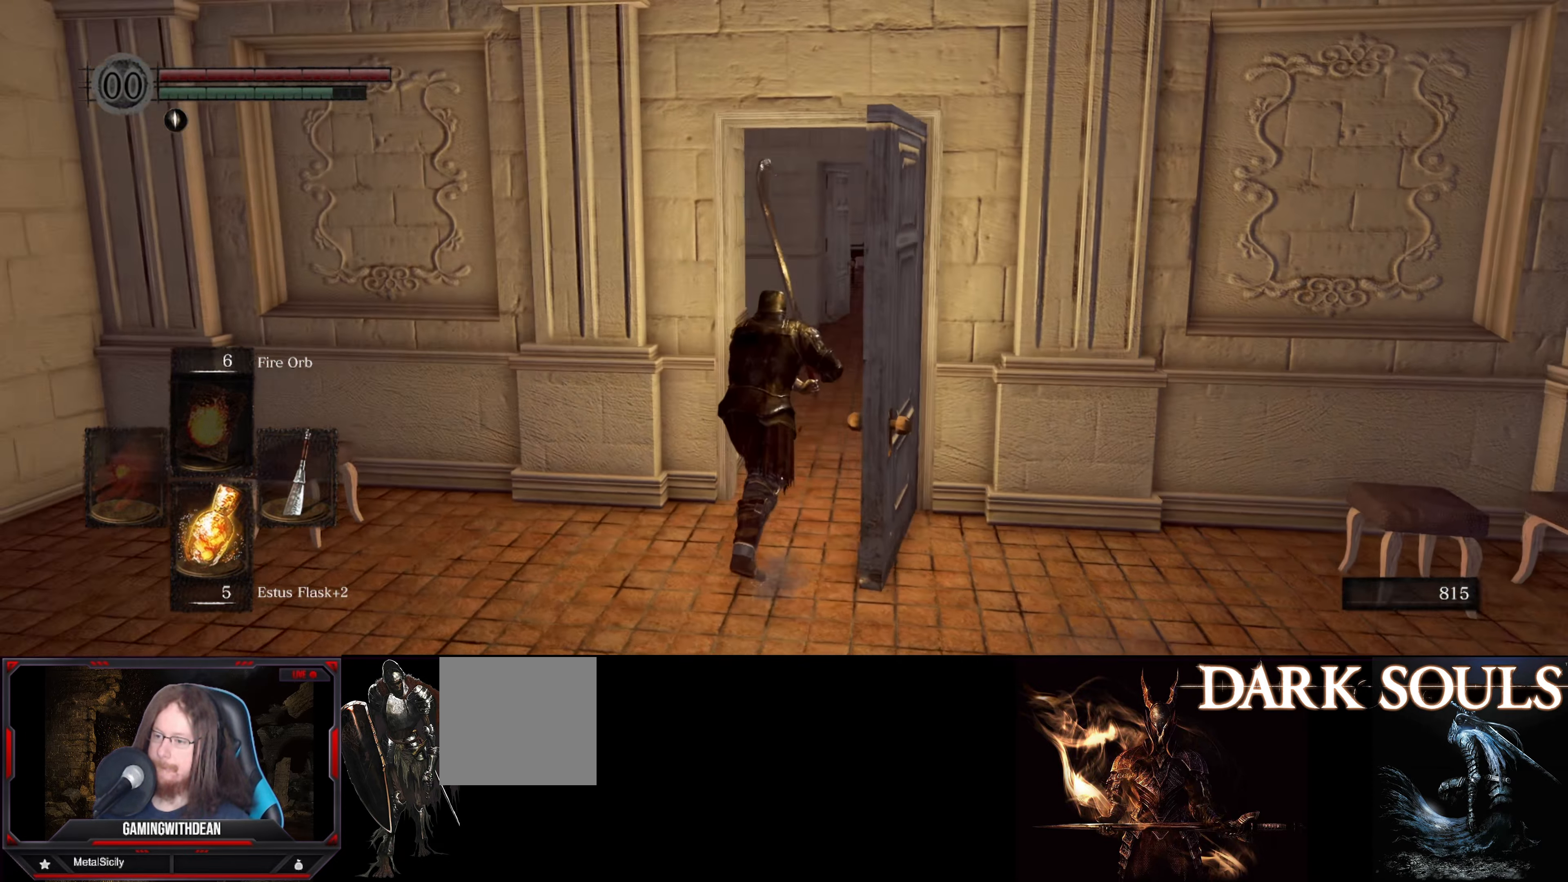
{"buttons": ["B"], "left_stick": "up", "right_stick": "left", "events": [[33, "right_stick", "center"], [333, "right_stick", "left"]]}
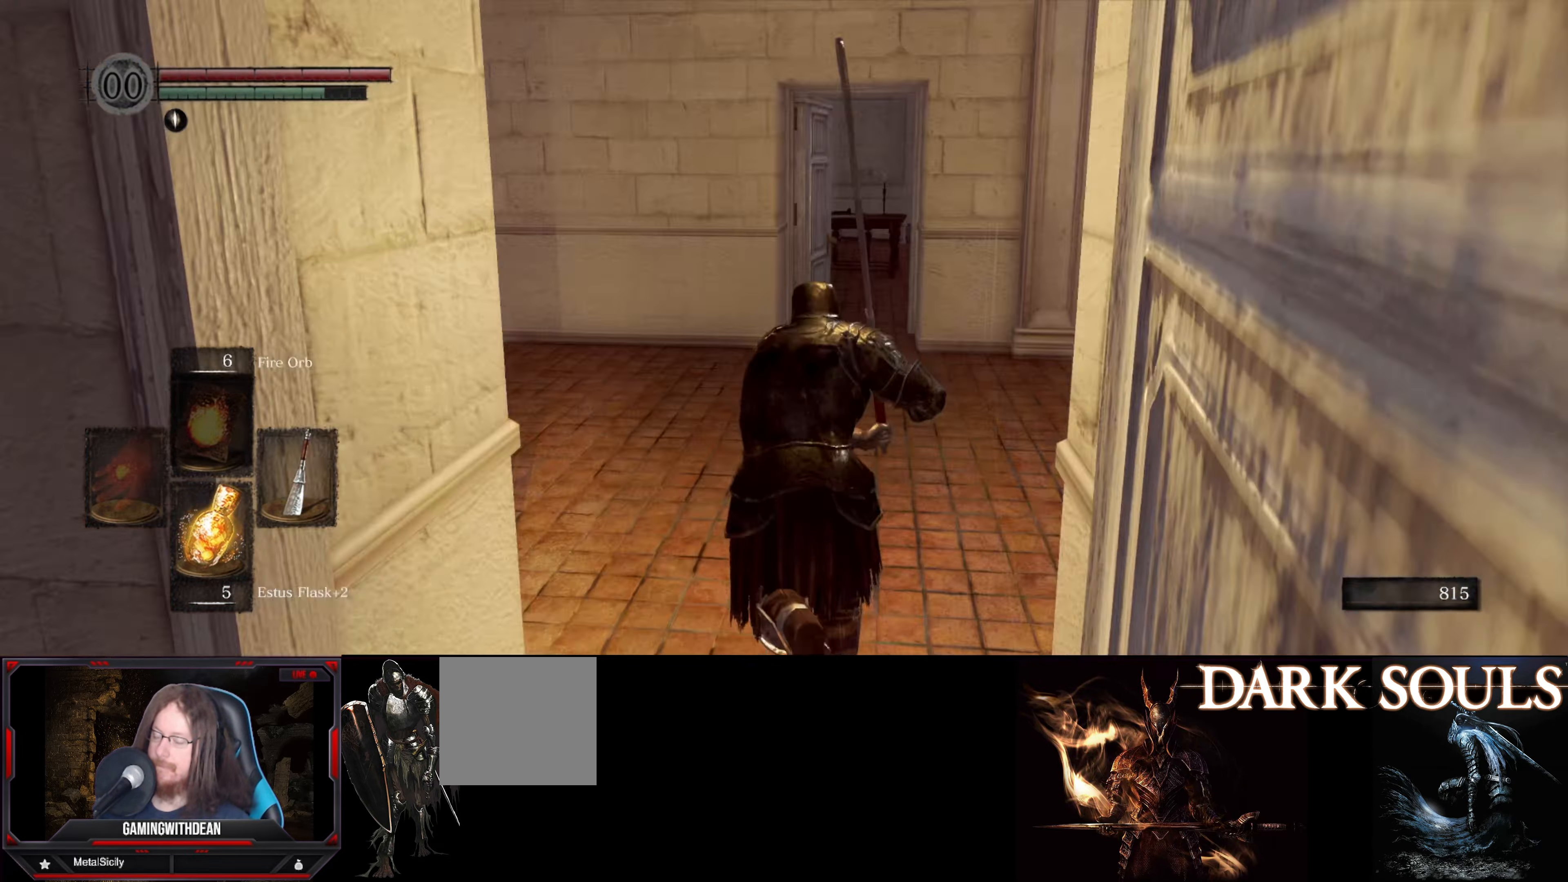
{"buttons": ["B"], "left_stick": "up", "right_stick": "left", "events": []}
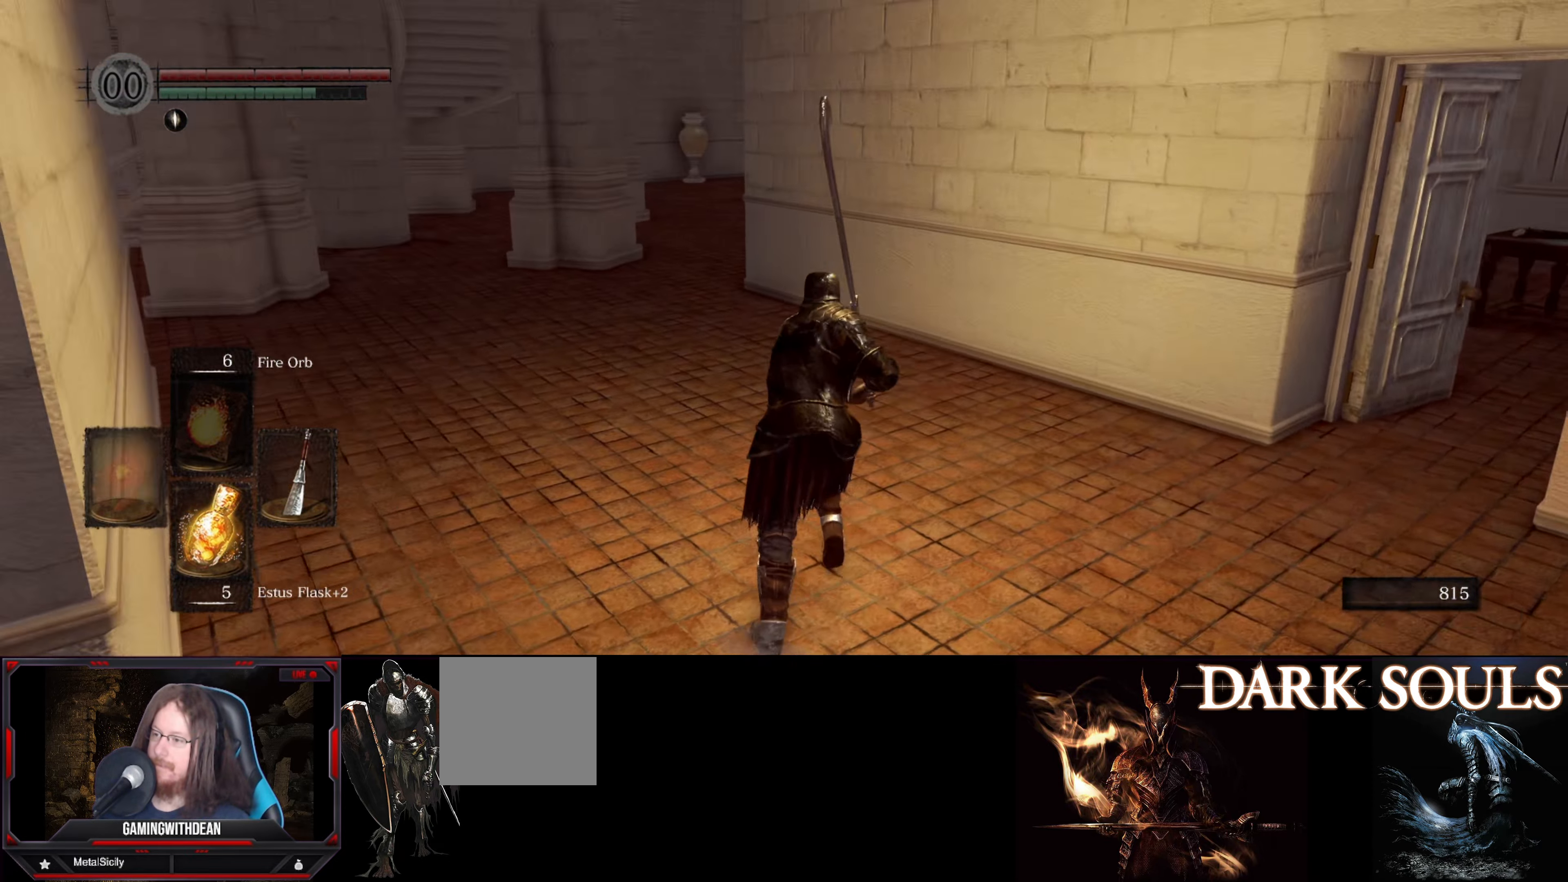
{"buttons": ["B"], "left_stick": "up", "right_stick": "left", "events": []}
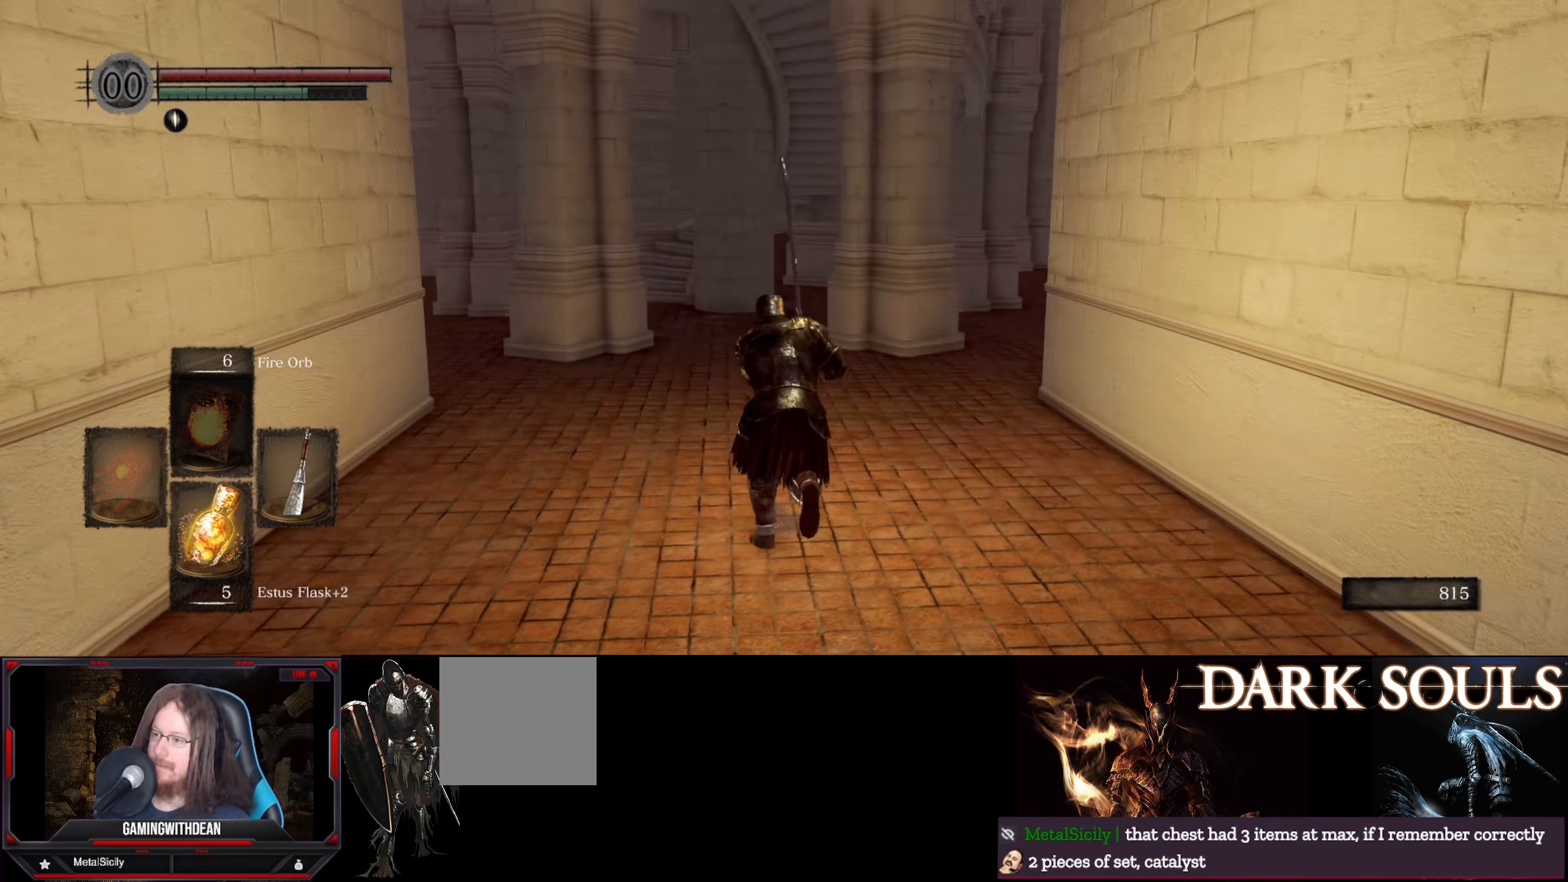
{"buttons": ["B"], "left_stick": "up", "right_stick": "center", "events": [[100, "right_stick", "up-left"], [434, "right_stick", "center"]]}
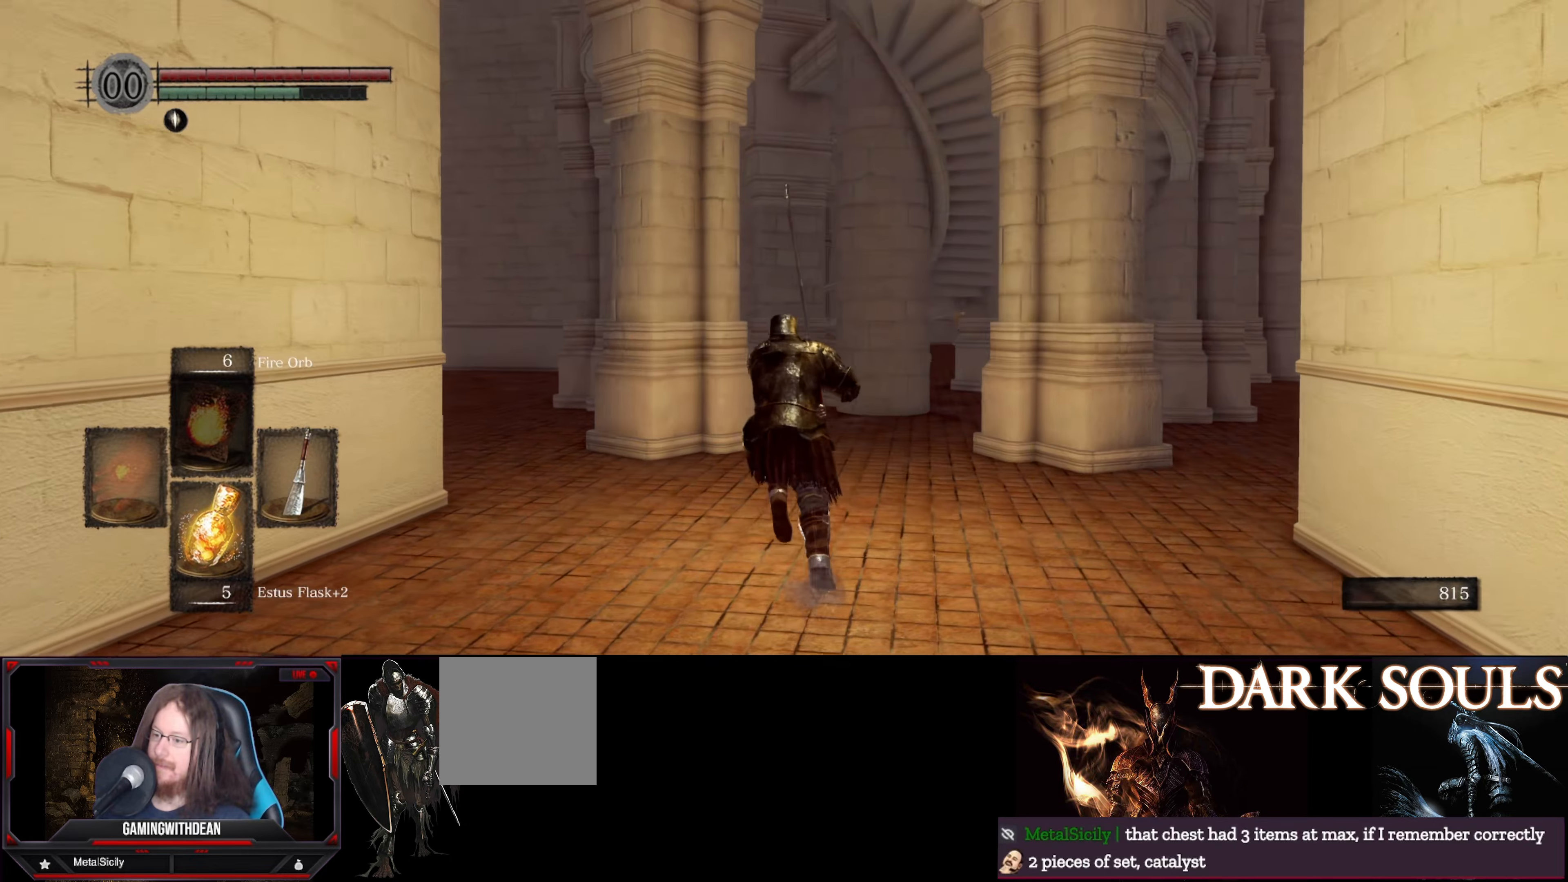
{"buttons": ["B"], "left_stick": "up", "right_stick": "down", "events": [[317, "right_stick", "down"]]}
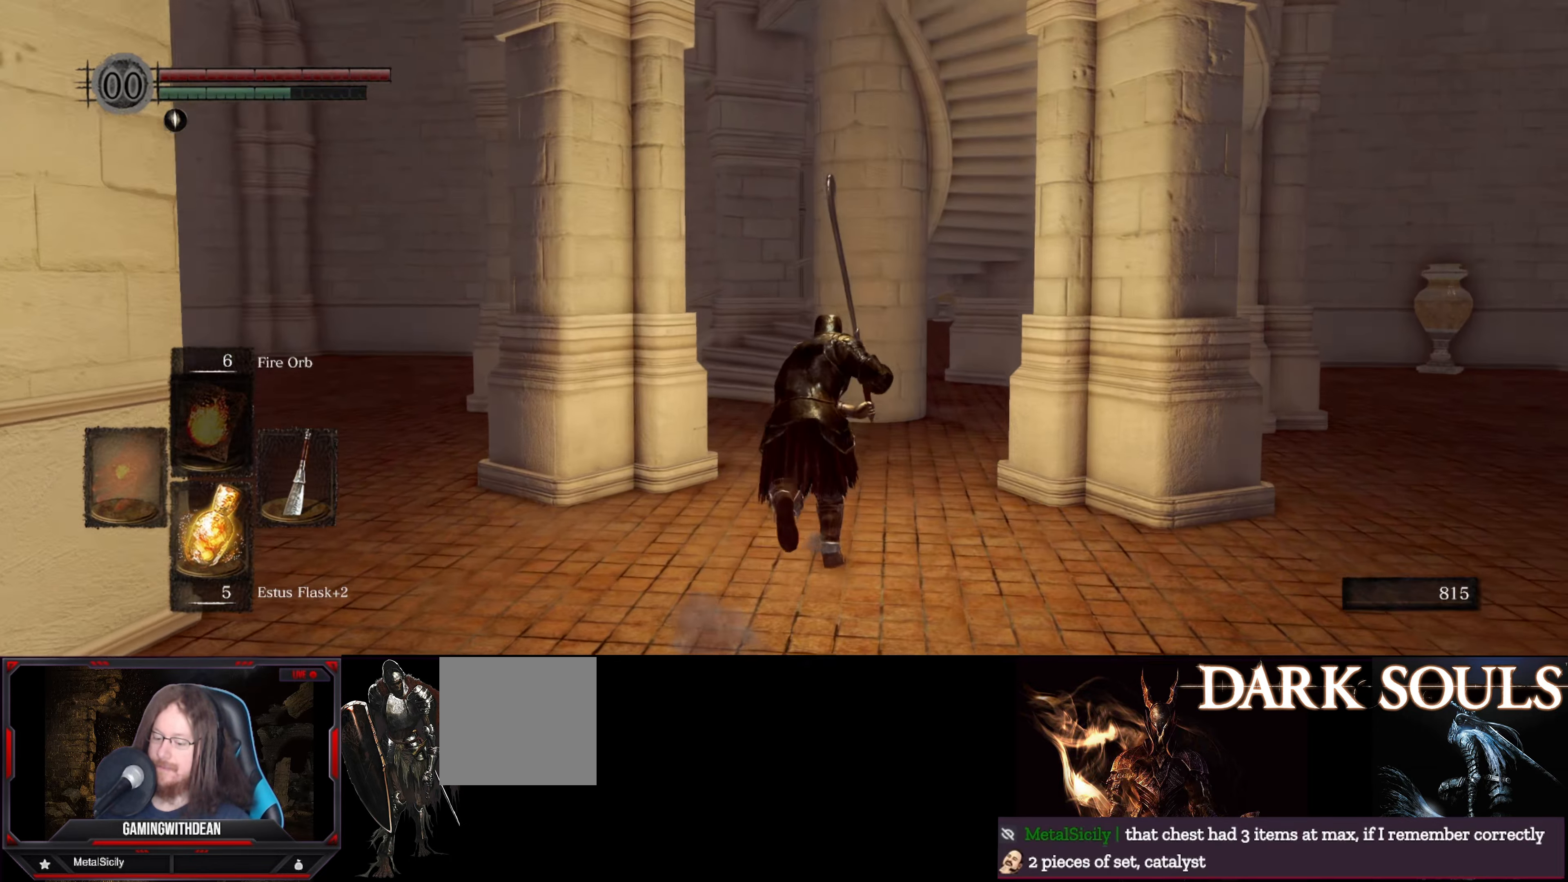
{"buttons": ["B"], "left_stick": "up", "right_stick": "down", "events": []}
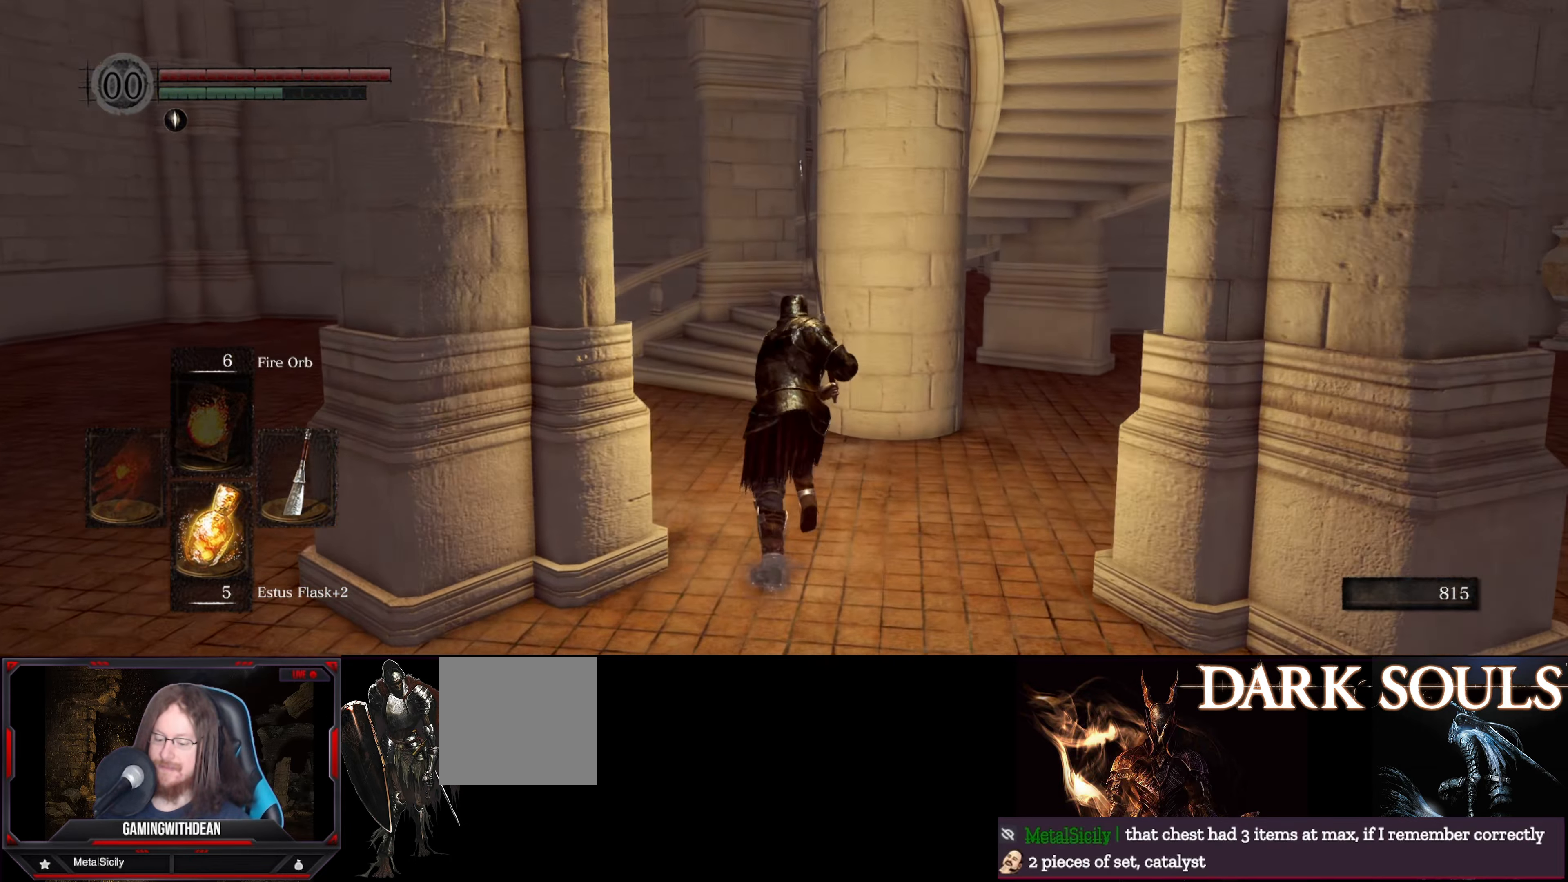
{"buttons": [], "left_stick": "up", "right_stick": "center", "events": [[84, "B", "up"], [100, "right_stick", "center"]]}
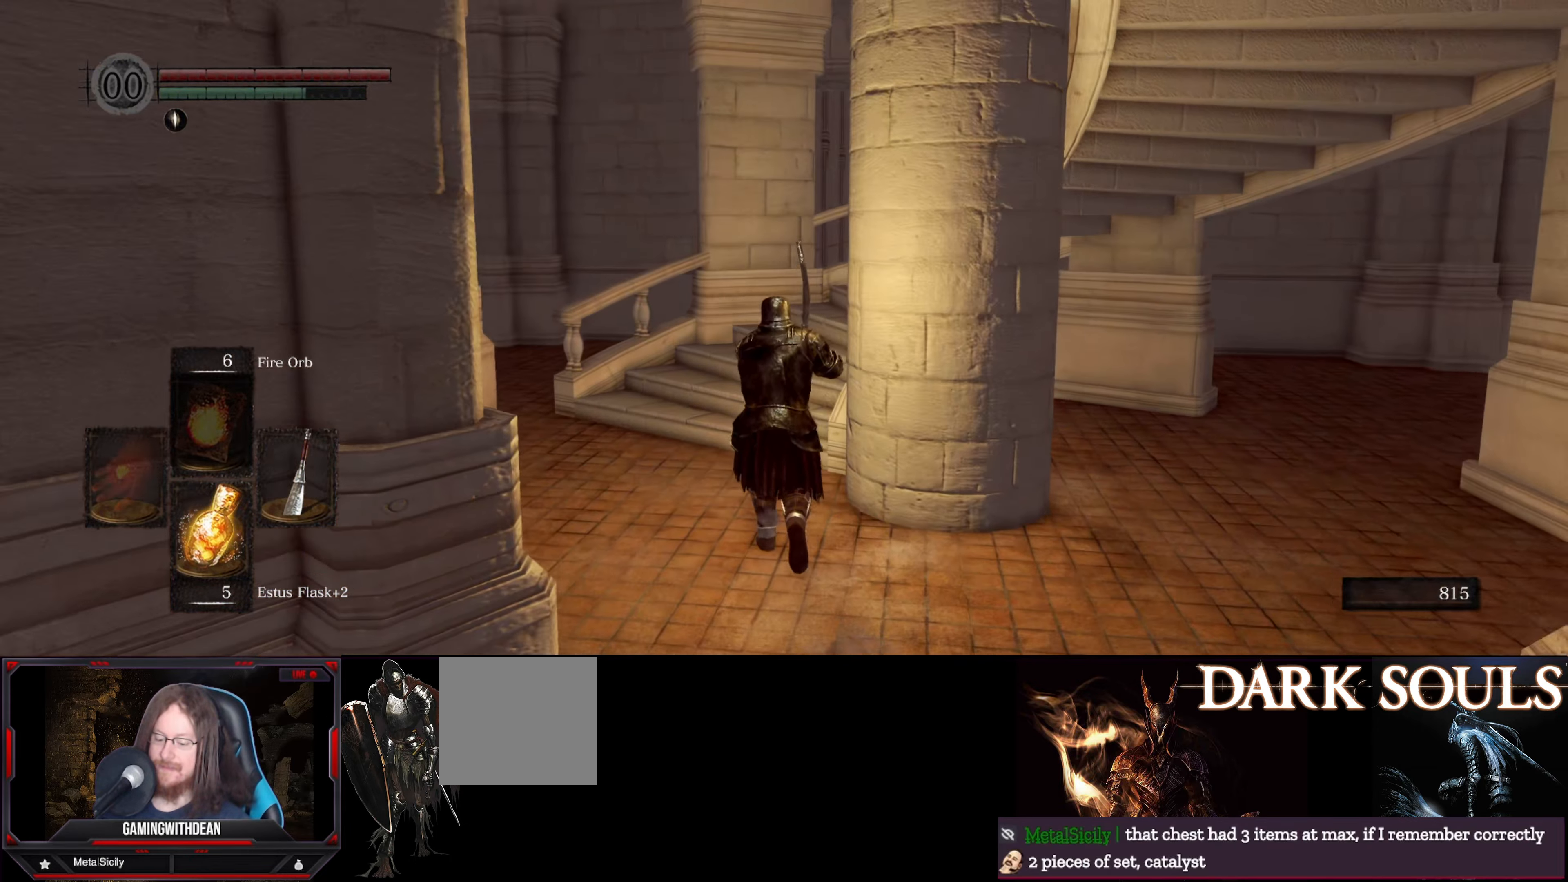
{"buttons": [], "left_stick": "up", "right_stick": "center", "events": []}
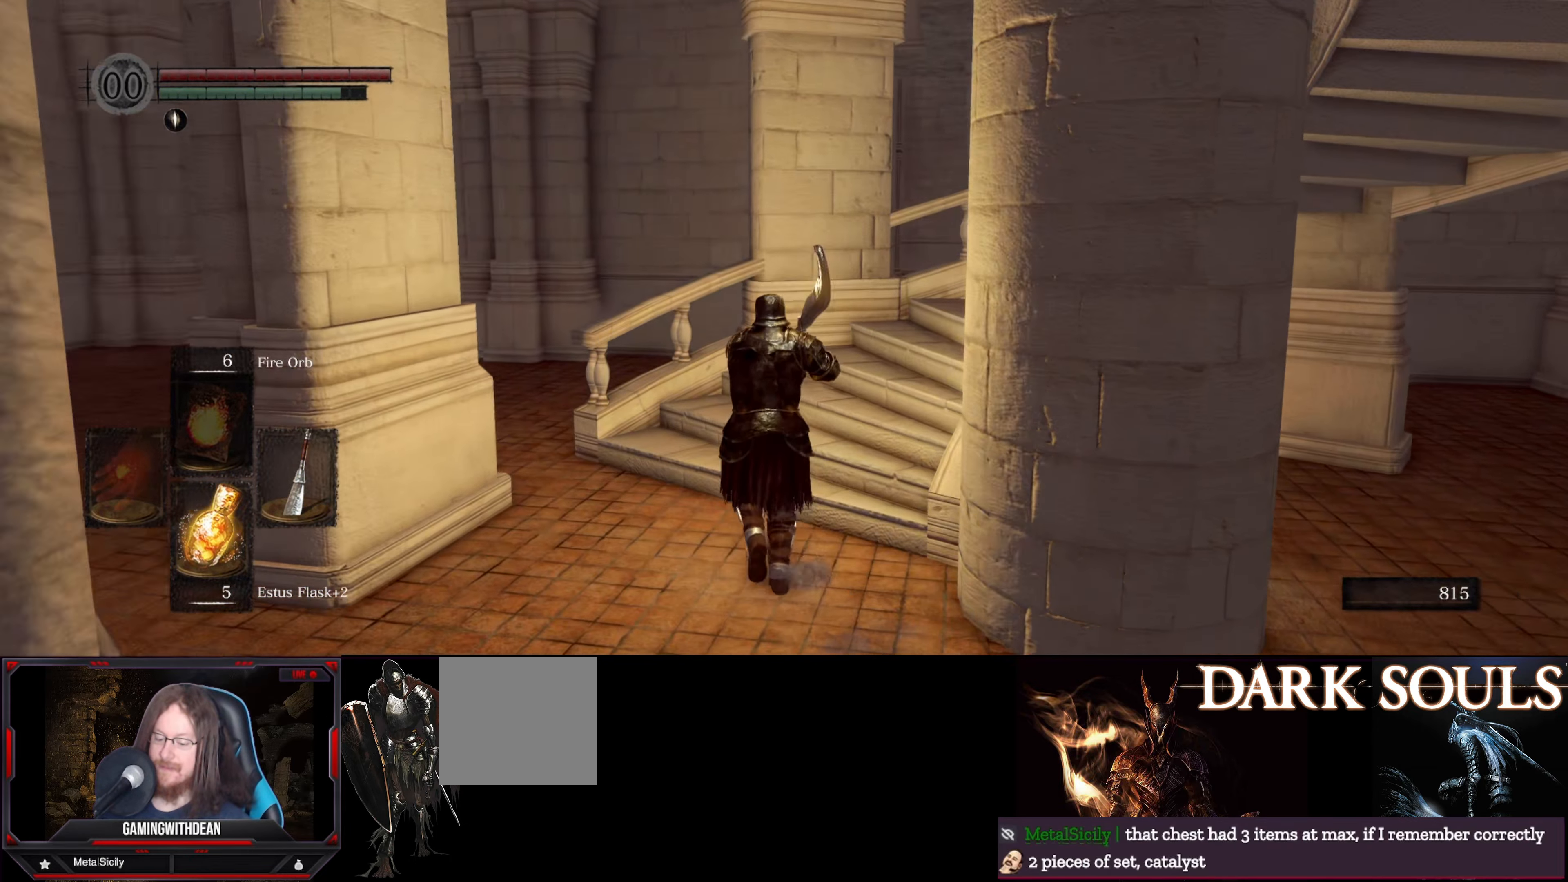
{"buttons": [], "left_stick": "center", "right_stick": "right", "events": [[217, "right_stick", "right"], [450, "left_stick", "center"]]}
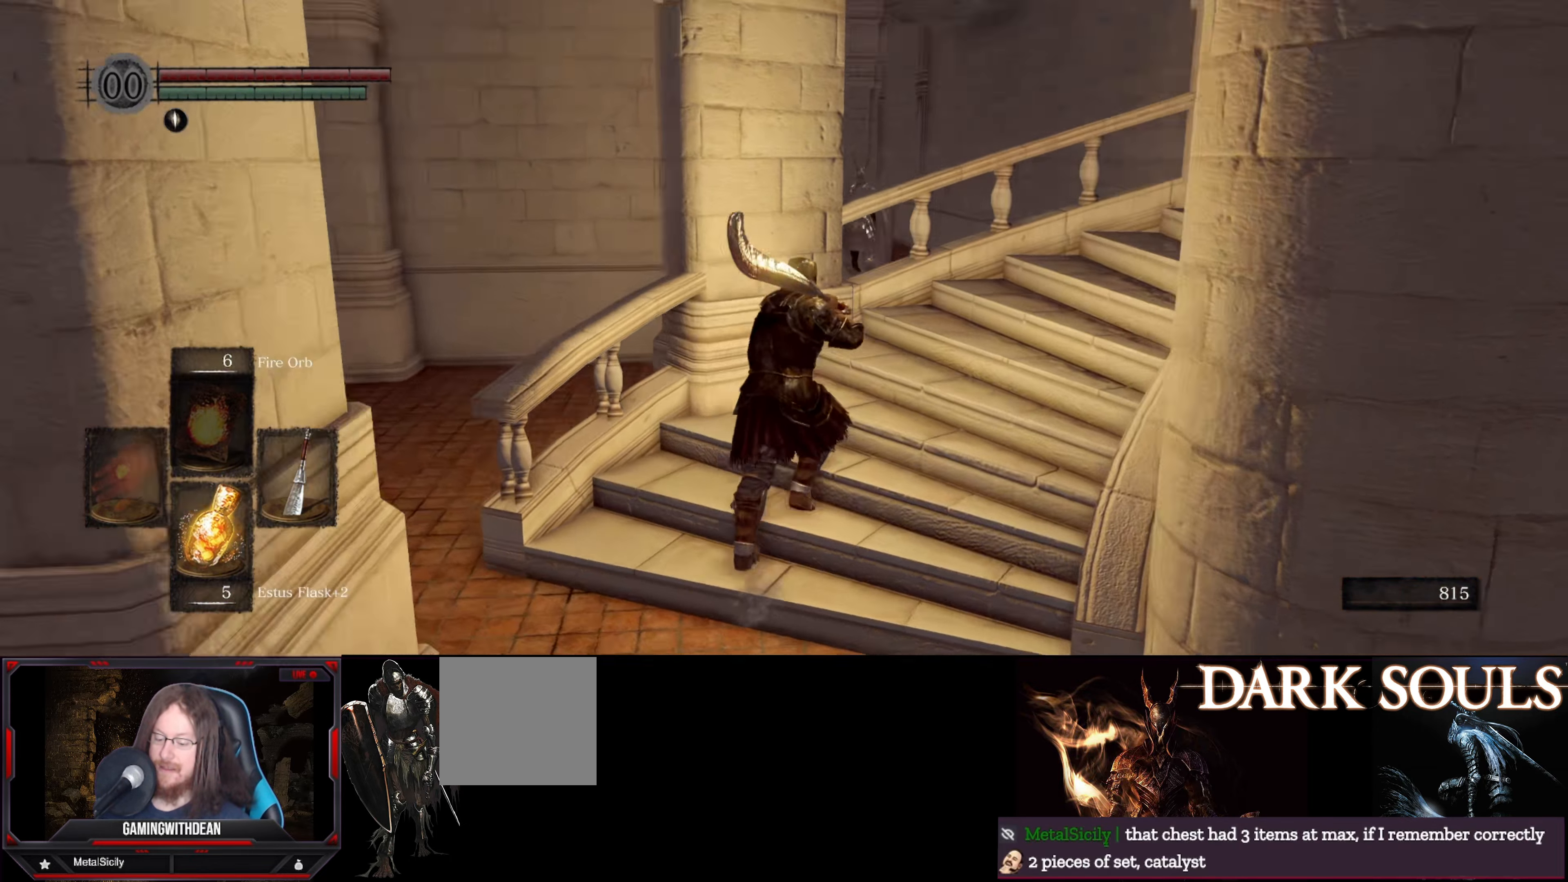
{"buttons": [], "left_stick": "center", "right_stick": "center", "events": [[317, "right_stick", "center"]]}
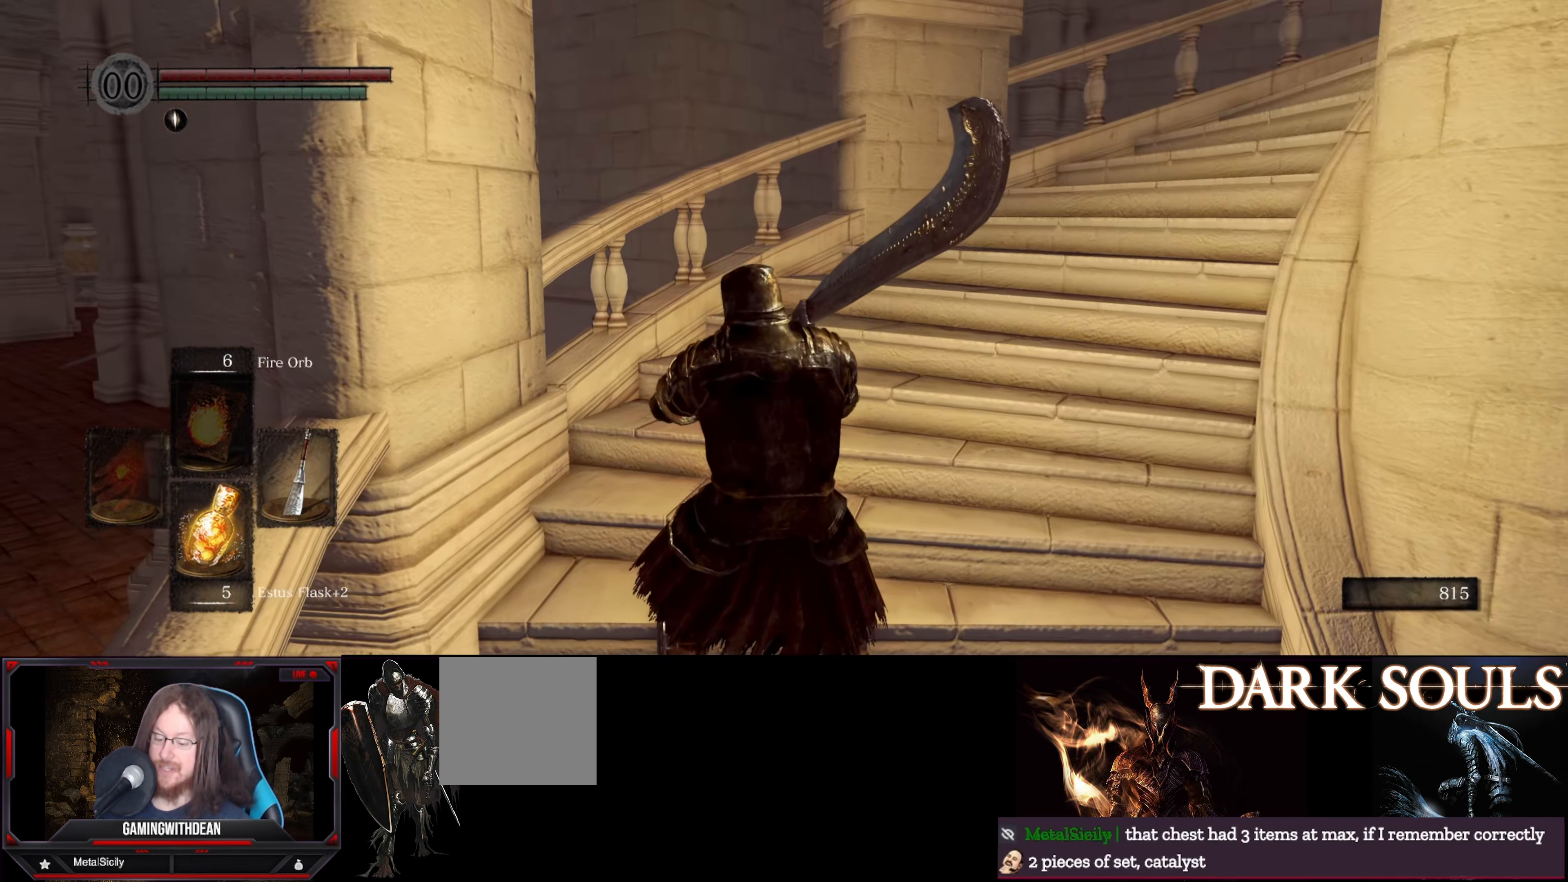
{"buttons": [], "left_stick": "up", "right_stick": "right", "events": [[217, "right_stick", "right"], [334, "left_stick", "up"]]}
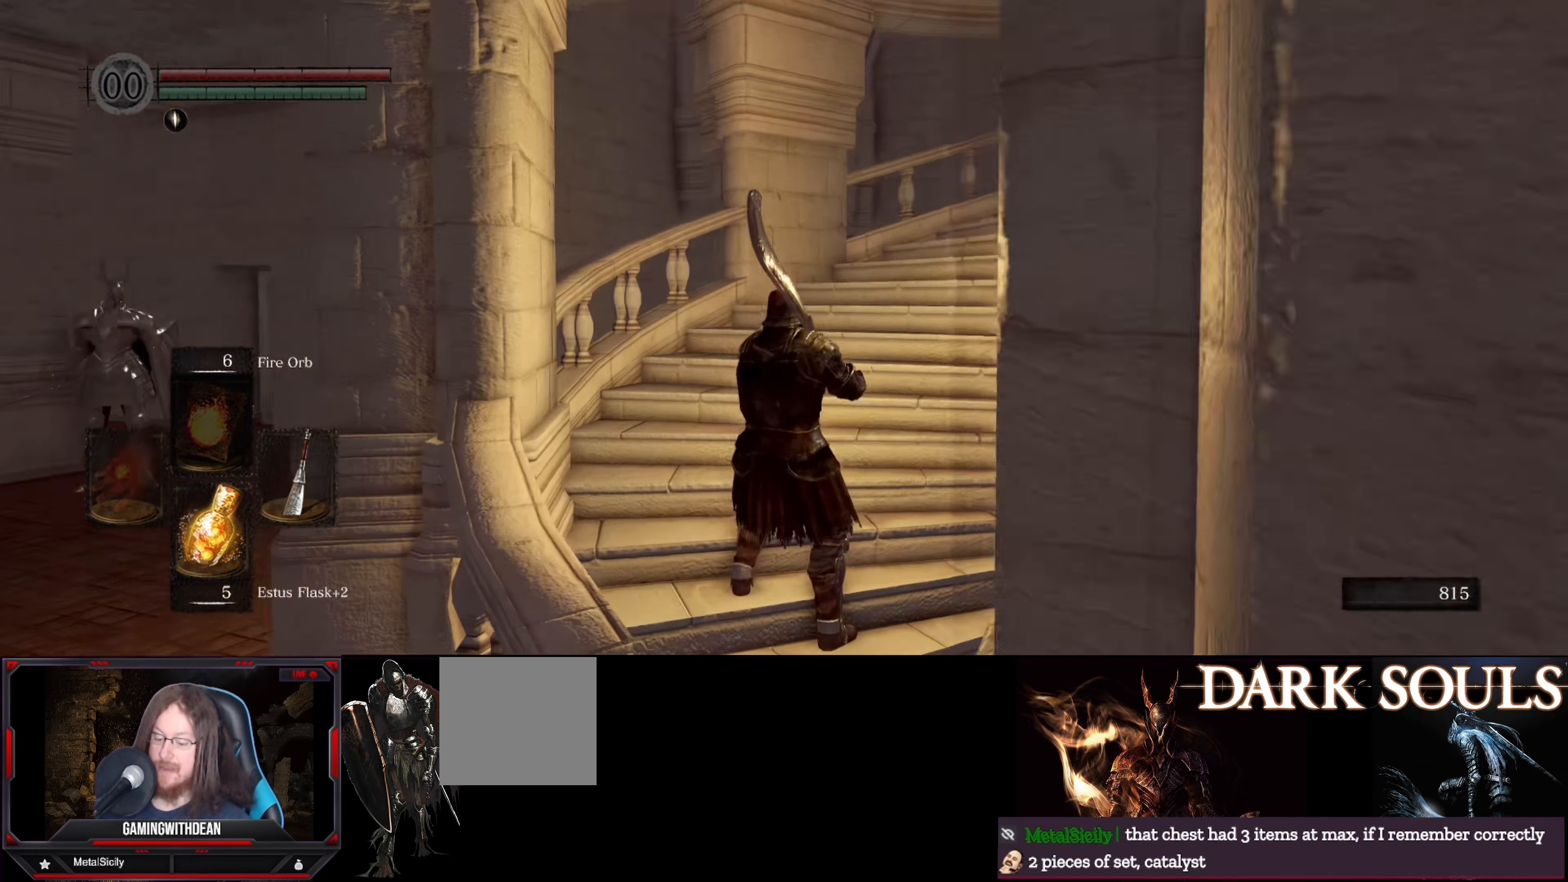
{"buttons": [], "left_stick": "center", "right_stick": "center", "events": [[33, "right_stick", "center"], [66, "left_stick", "center"]]}